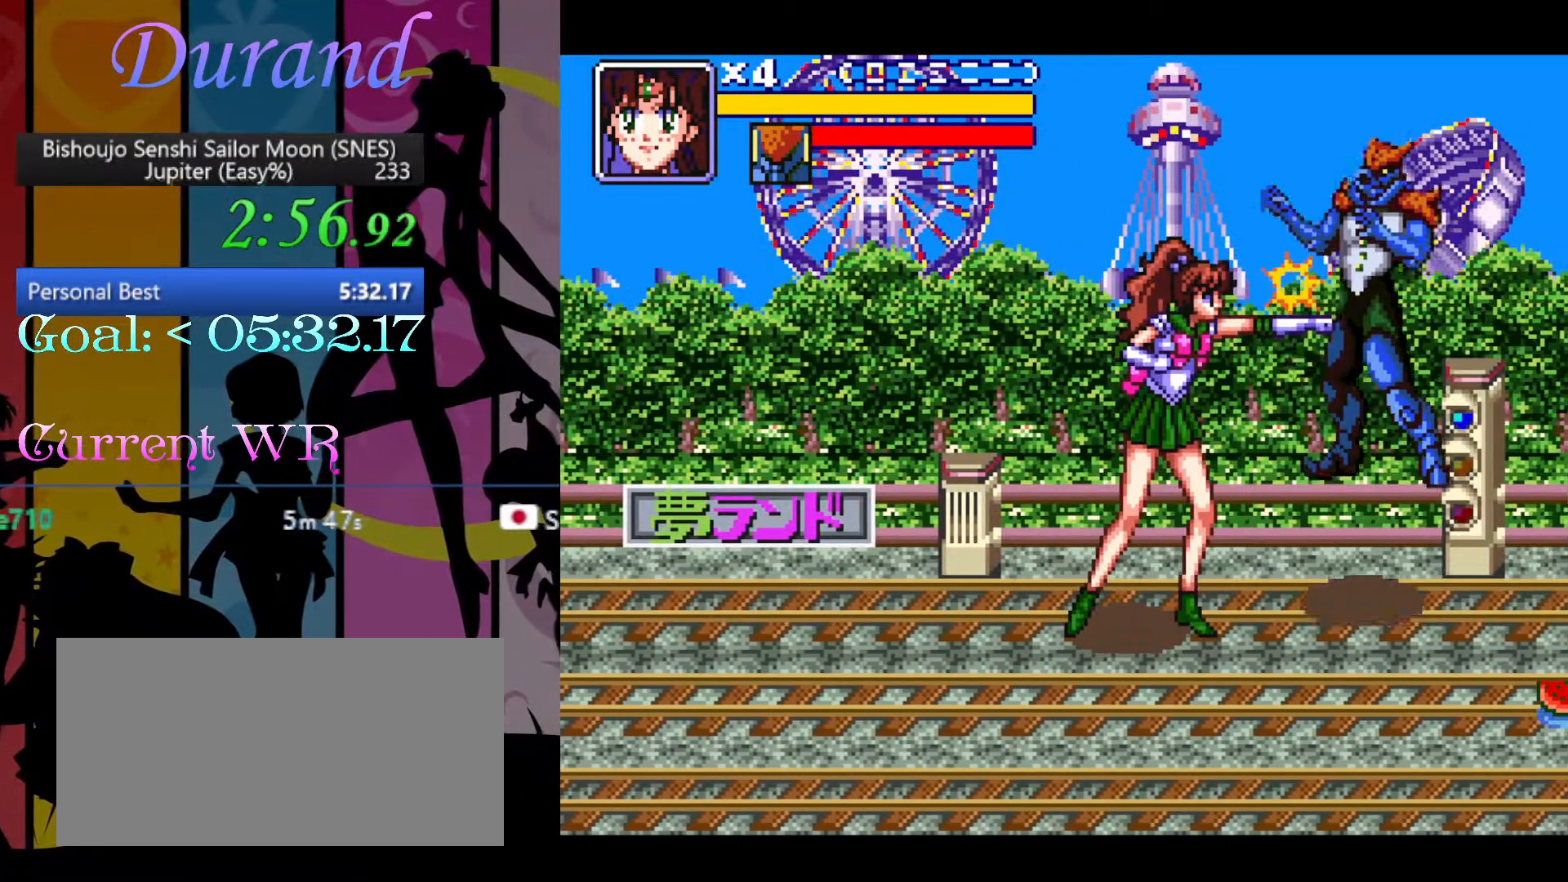
Gameplay with a controller (Nintendo layout); each line is a JSON object with the inputs held at the frame after it. "events" lists button and stick changes between this image and that frame as [ms after this image, input, new state], when the widget could be followed in between. Not read: L3 R3.
{"buttons": ["DPAD_RIGHT"], "events": [[417, "DPAD_DOWN", "down"], [500, "DPAD_DOWN", "up"]]}
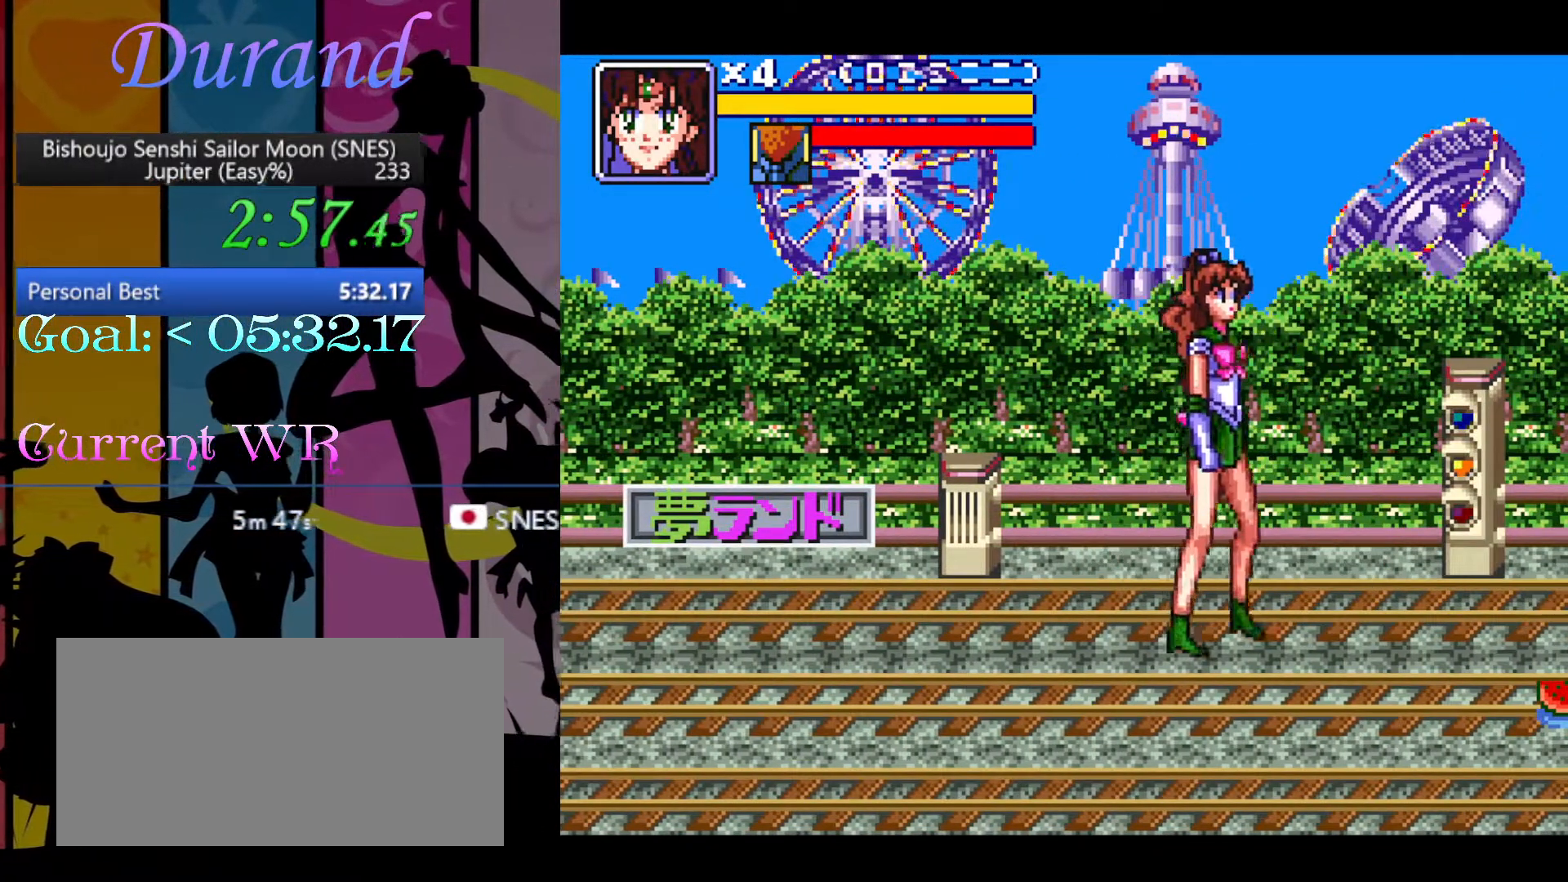
{"buttons": ["R1", "DPAD_RIGHT"], "events": [[467, "R1", "down"]]}
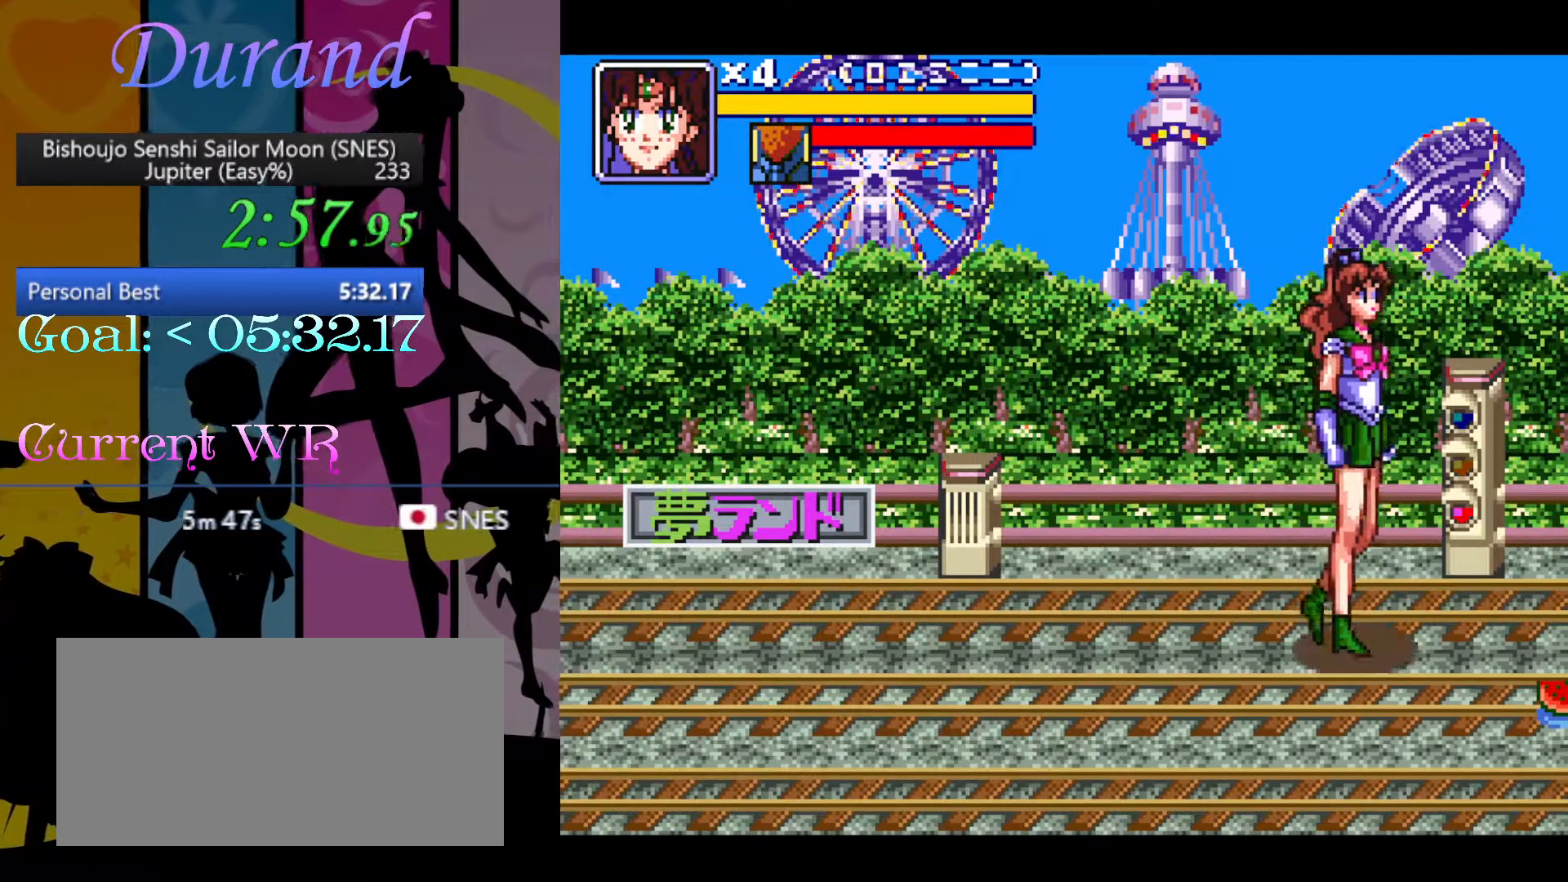
{"buttons": ["DPAD_RIGHT"]}
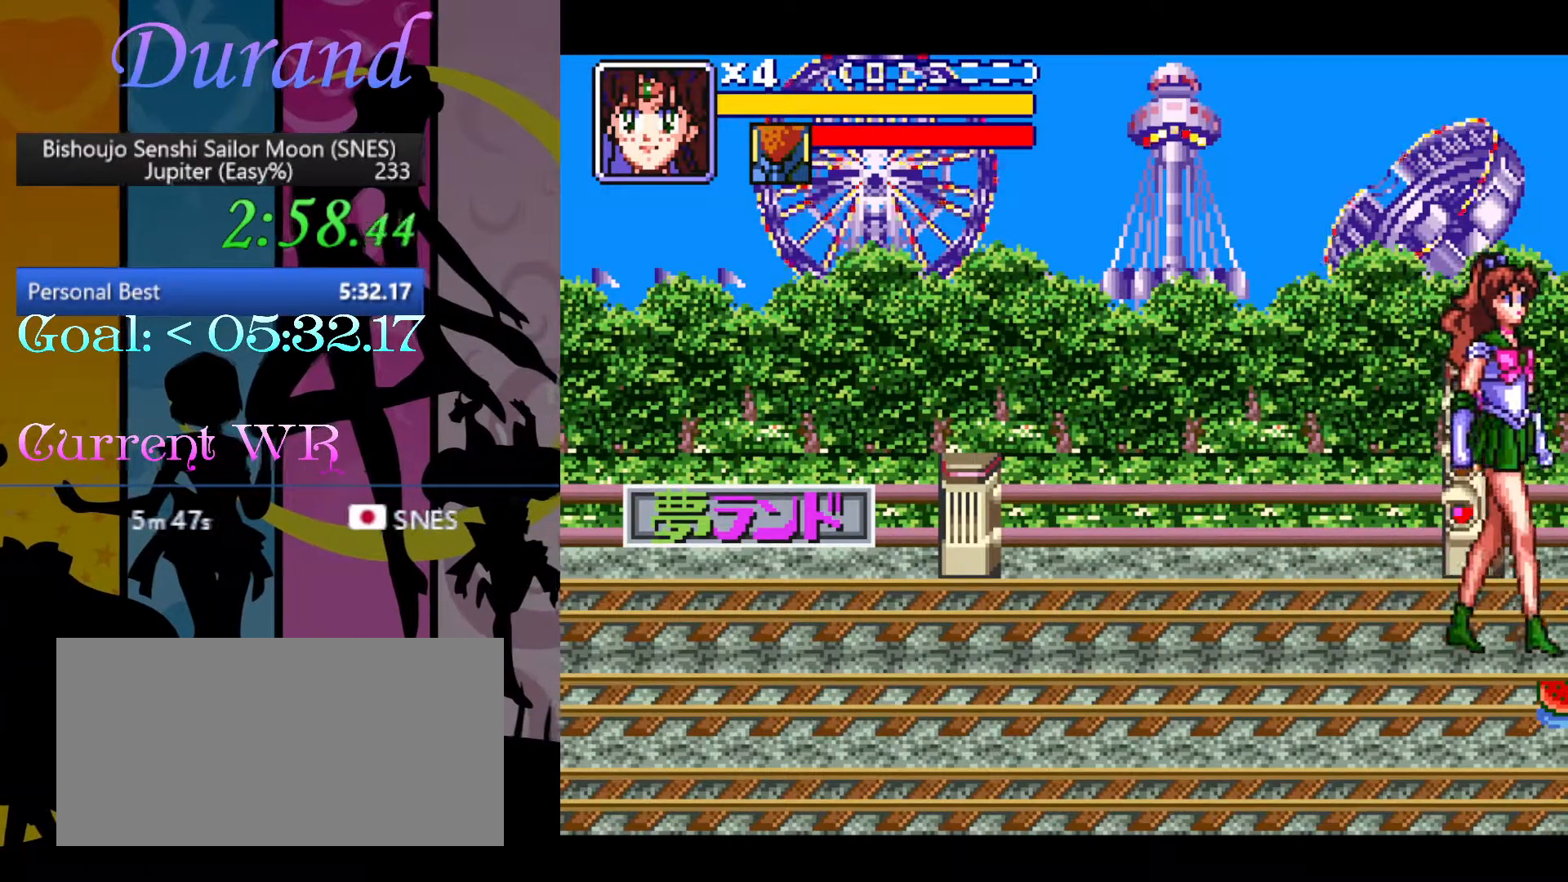
{"buttons": ["DPAD_RIGHT"], "events": []}
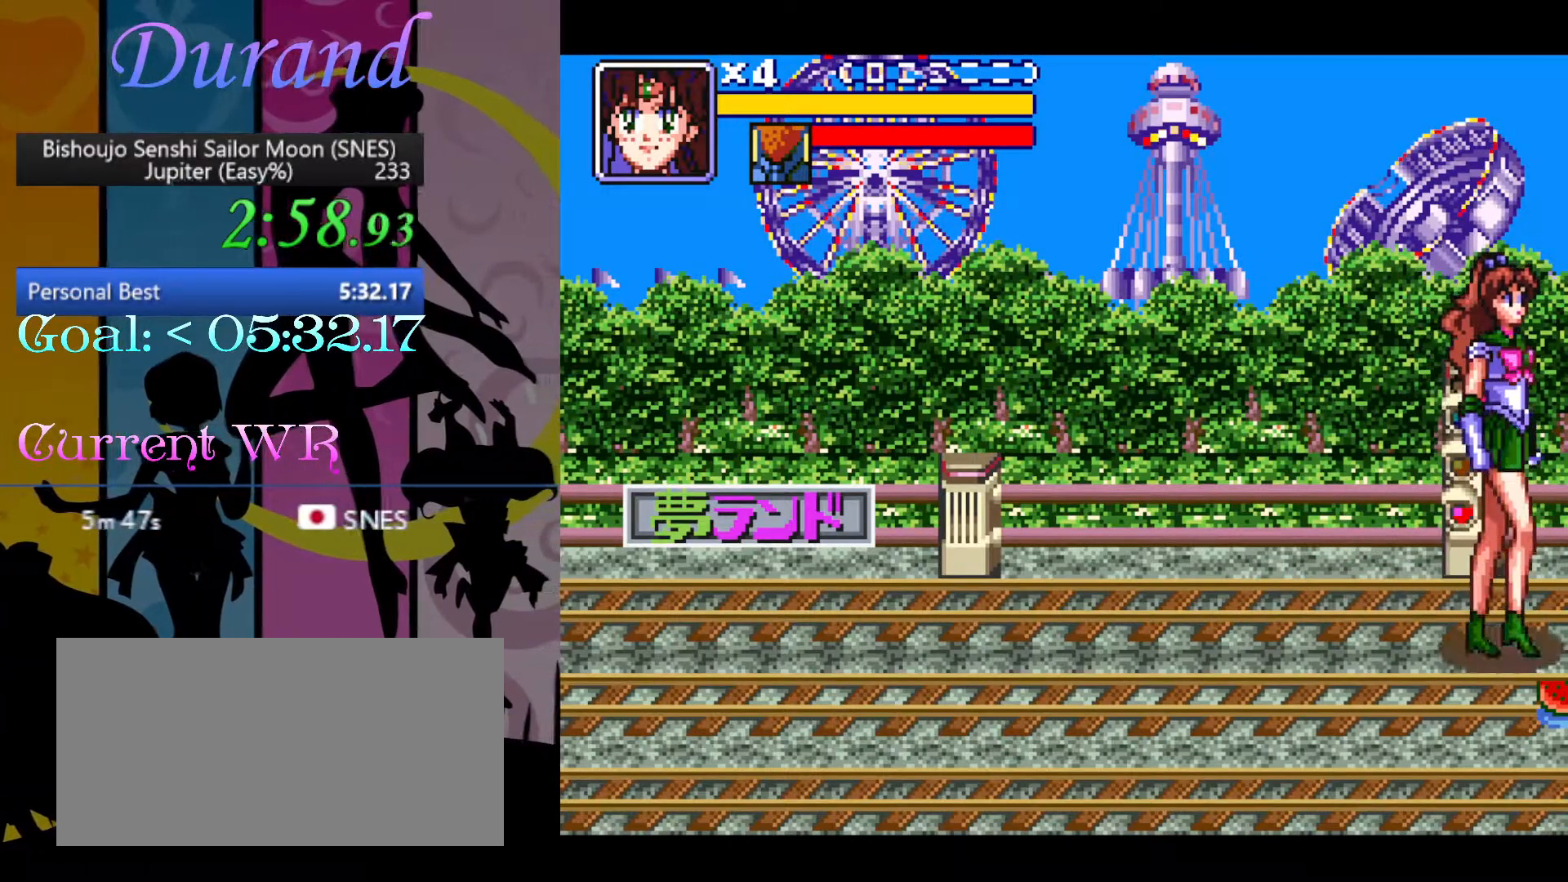
{"buttons": ["DPAD_RIGHT"], "events": []}
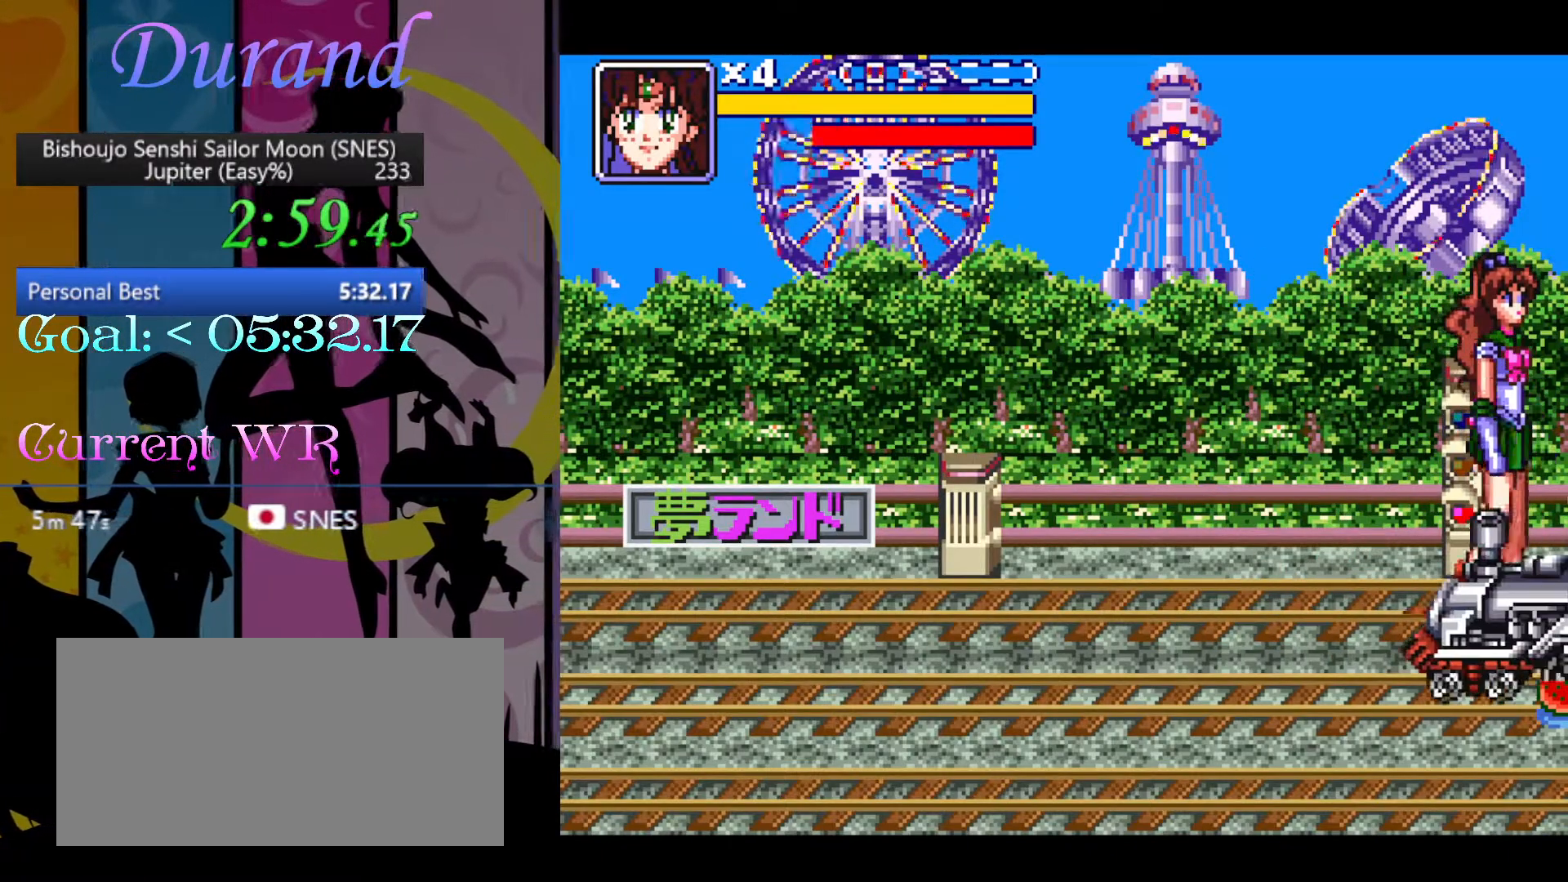
{"buttons": ["DPAD_RIGHT"], "events": []}
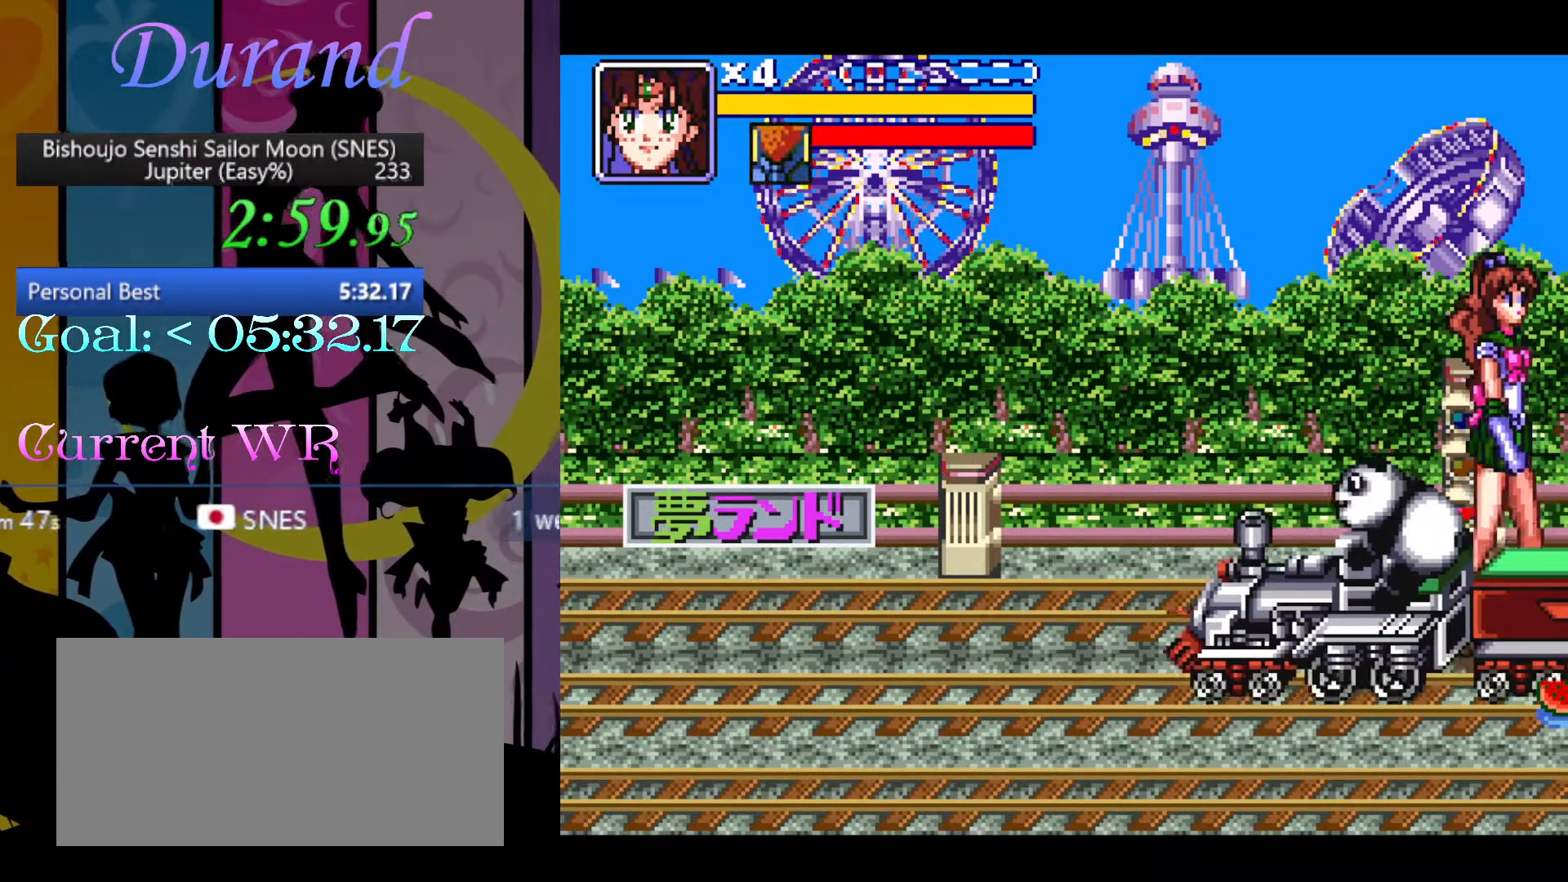
{"buttons": ["DPAD_RIGHT"], "events": []}
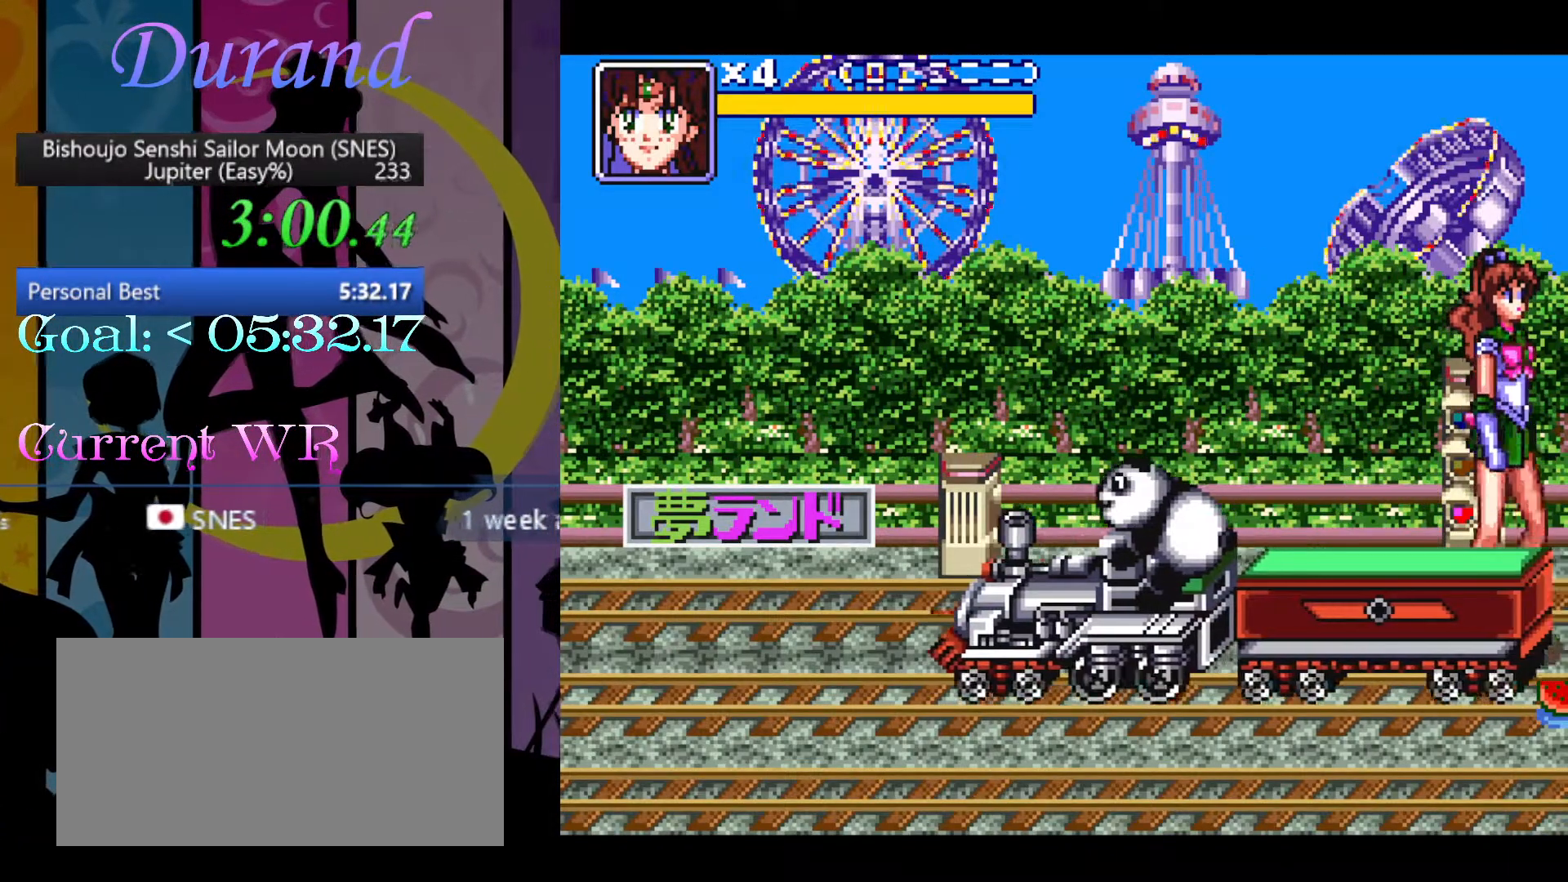
{"buttons": ["B", "Y"], "events": [[150, "DPAD_DOWN", "down"], [367, "DPAD_RIGHT", "up"], [383, "DPAD_DOWN", "up"], [400, "B", "down"], [400, "Y", "down"]]}
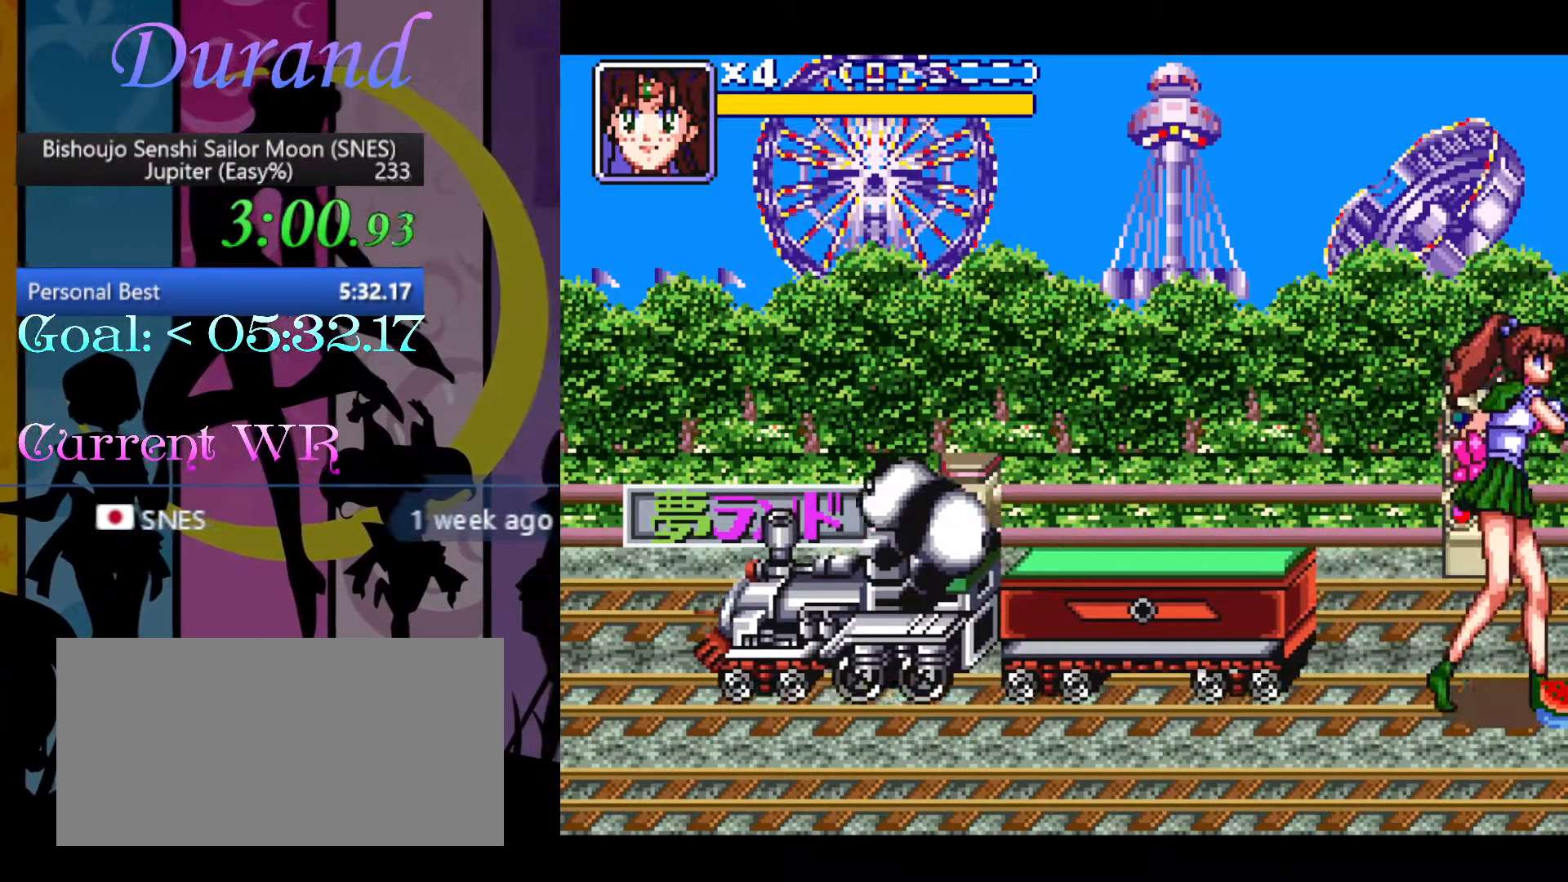
{"buttons": ["DPAD_LEFT"], "events": [[333, "B", "up"], [333, "Y", "up"], [350, "DPAD_LEFT", "down"]]}
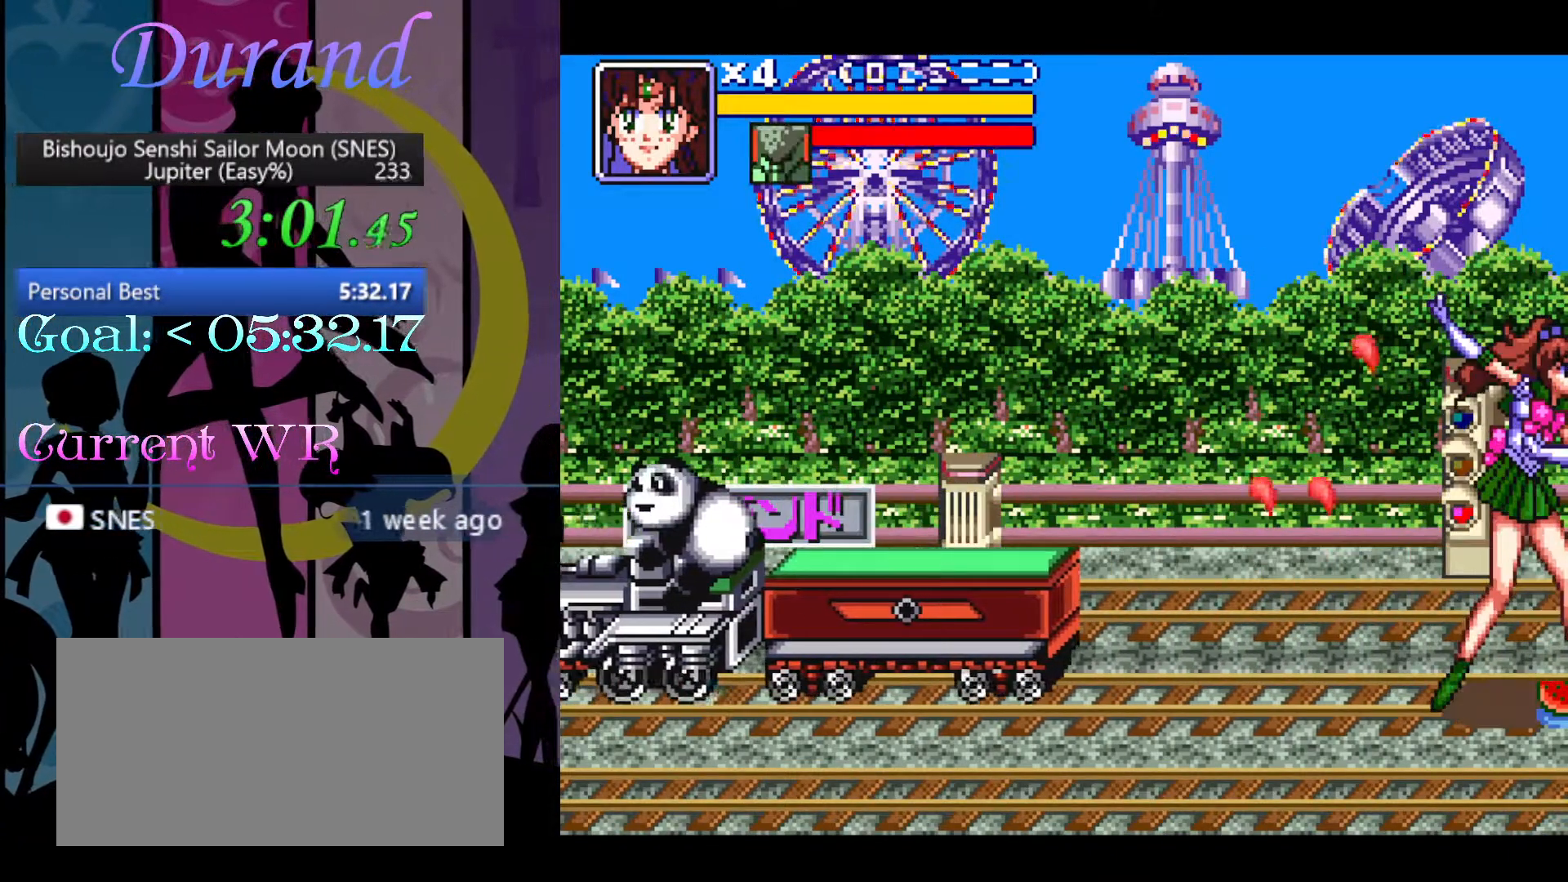
{"buttons": ["DPAD_LEFT"], "events": []}
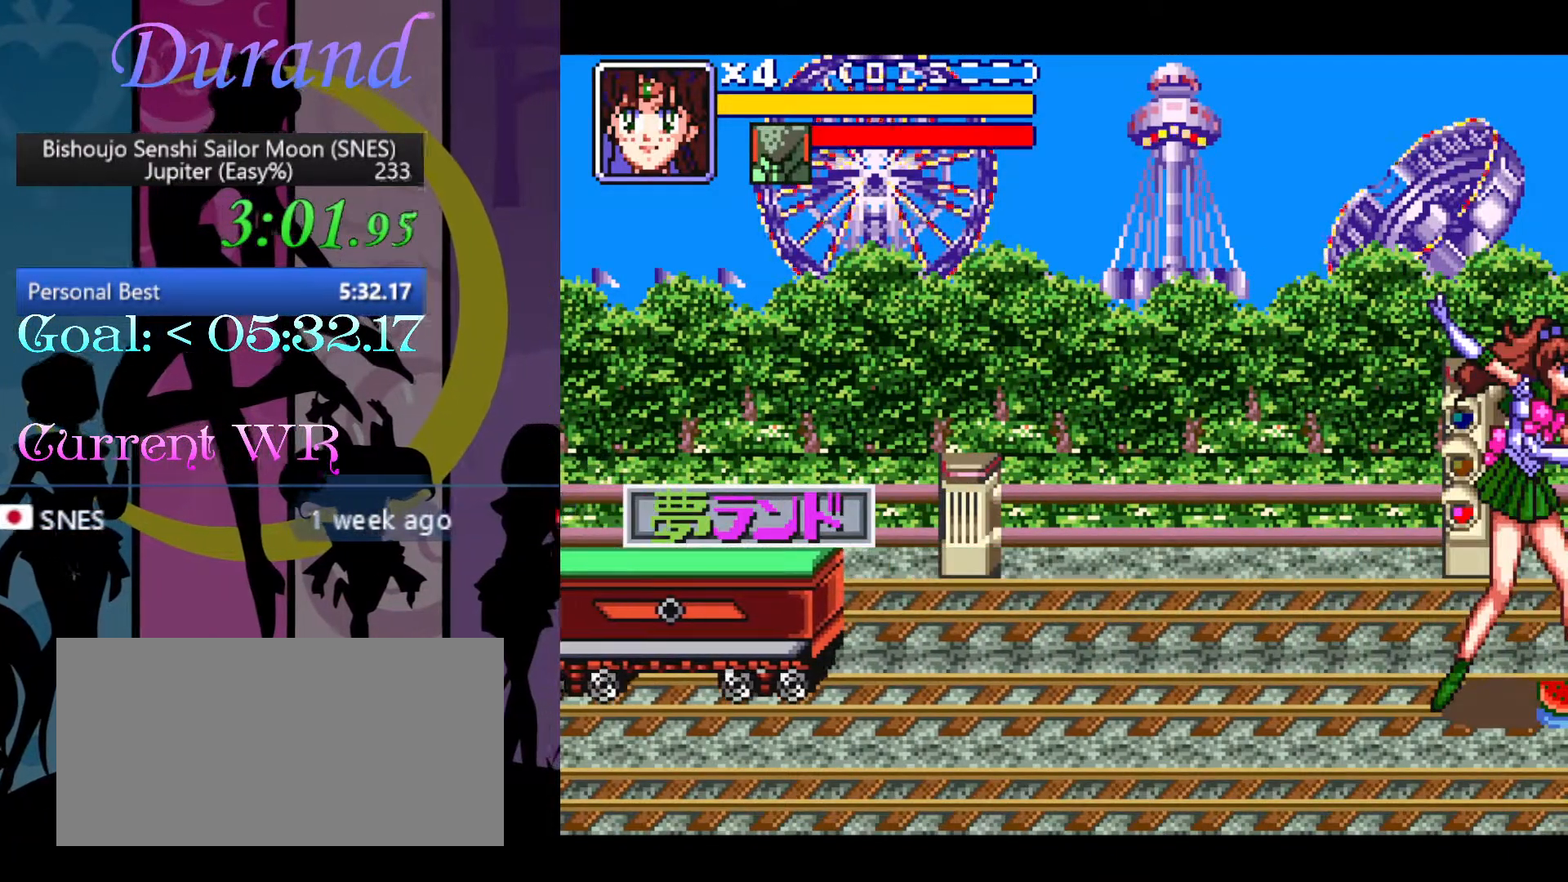
{"buttons": ["Y"], "events": [[117, "Y", "down"], [150, "DPAD_LEFT", "up"]]}
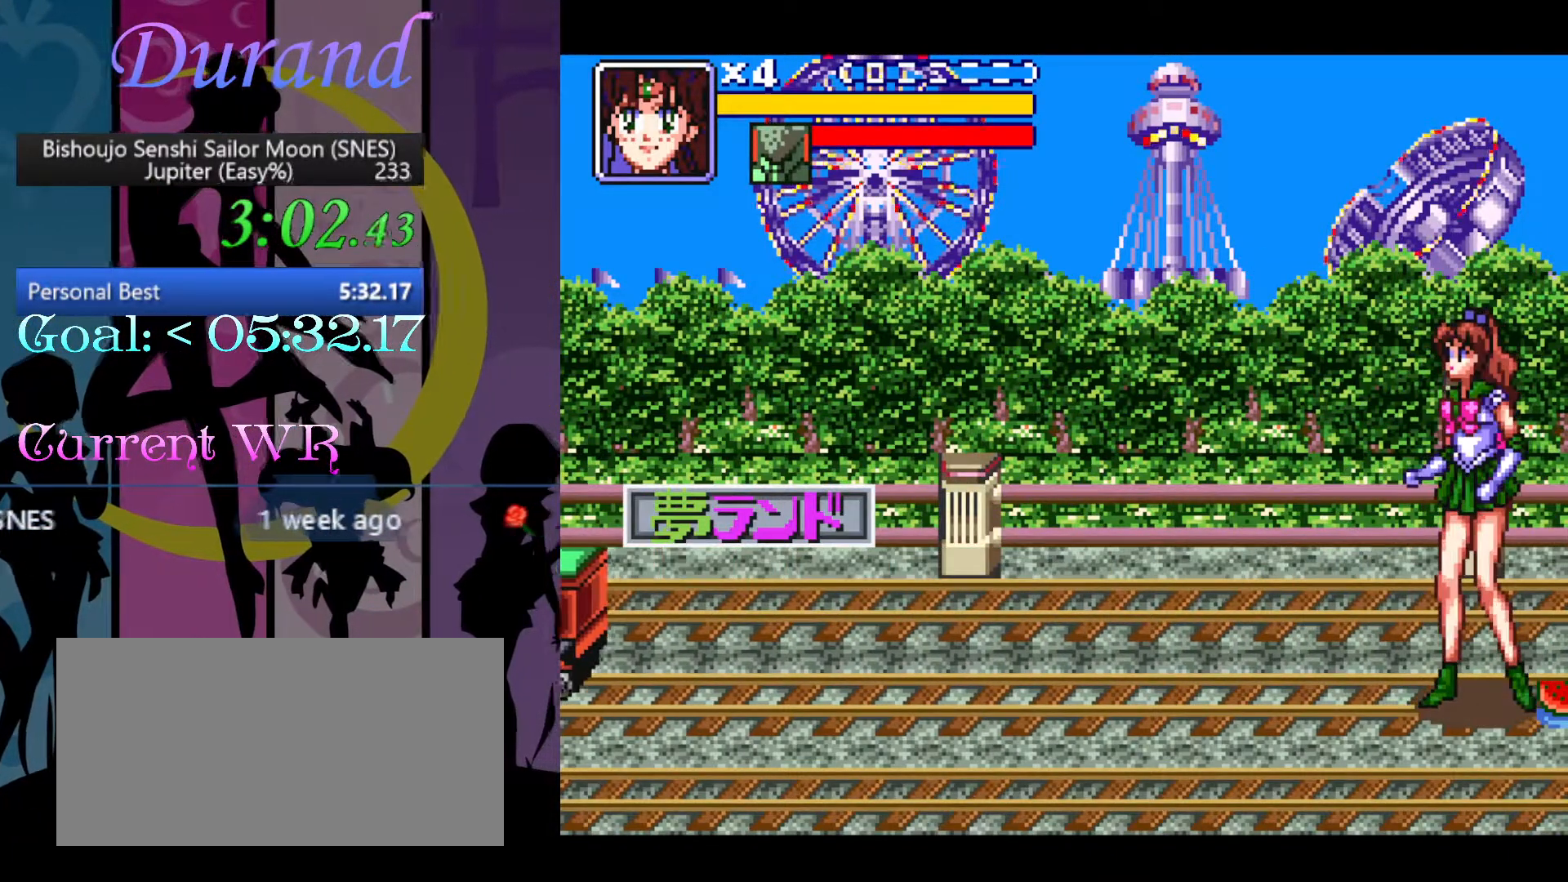
{"buttons": ["Y"], "events": []}
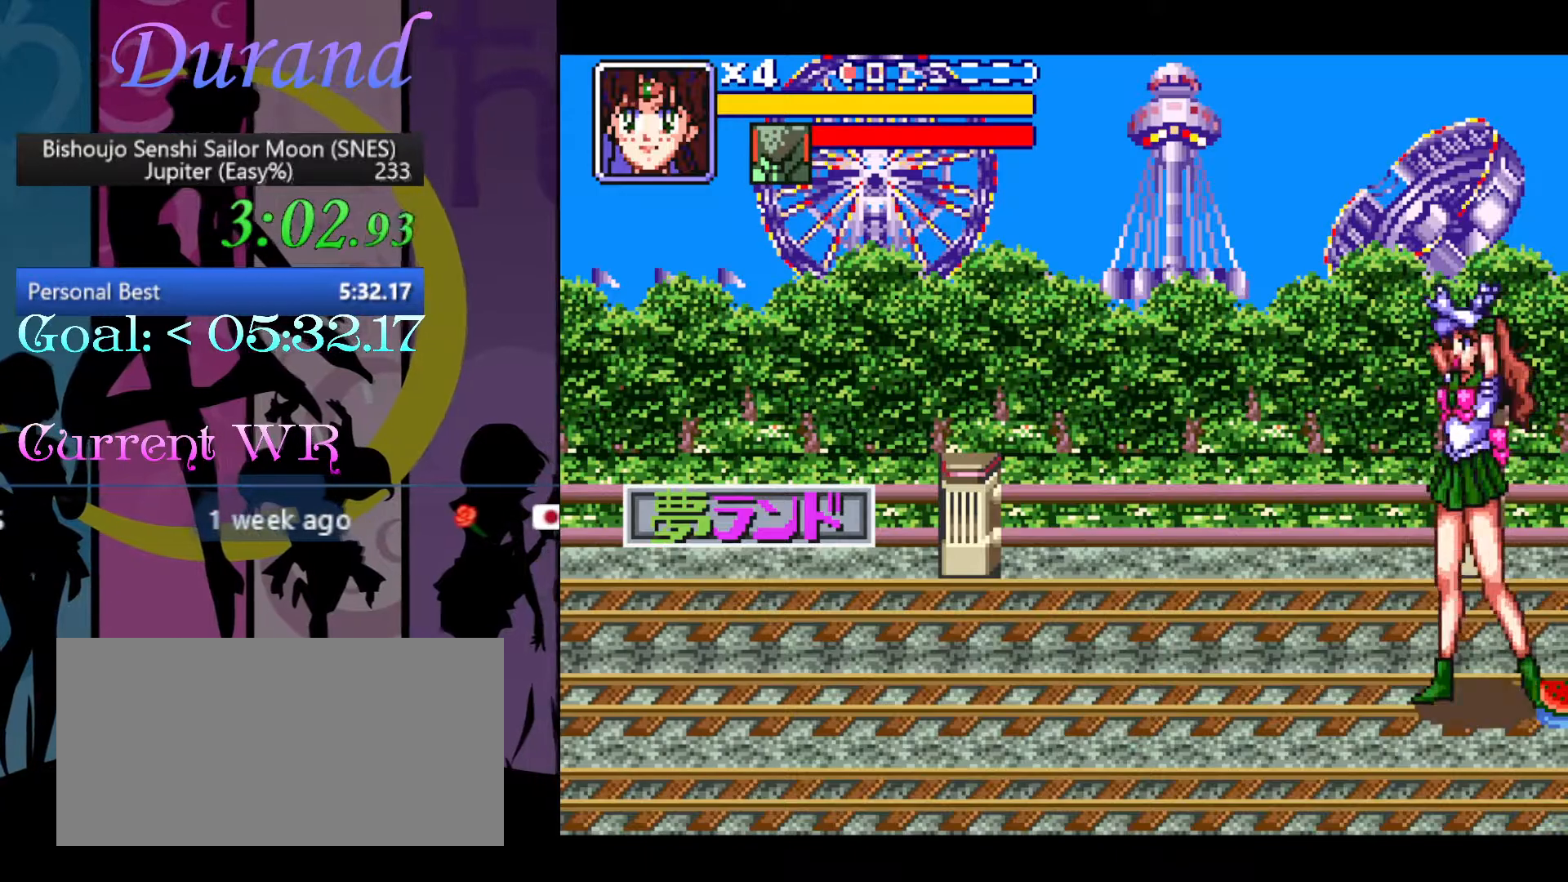
{"buttons": ["Y"], "events": []}
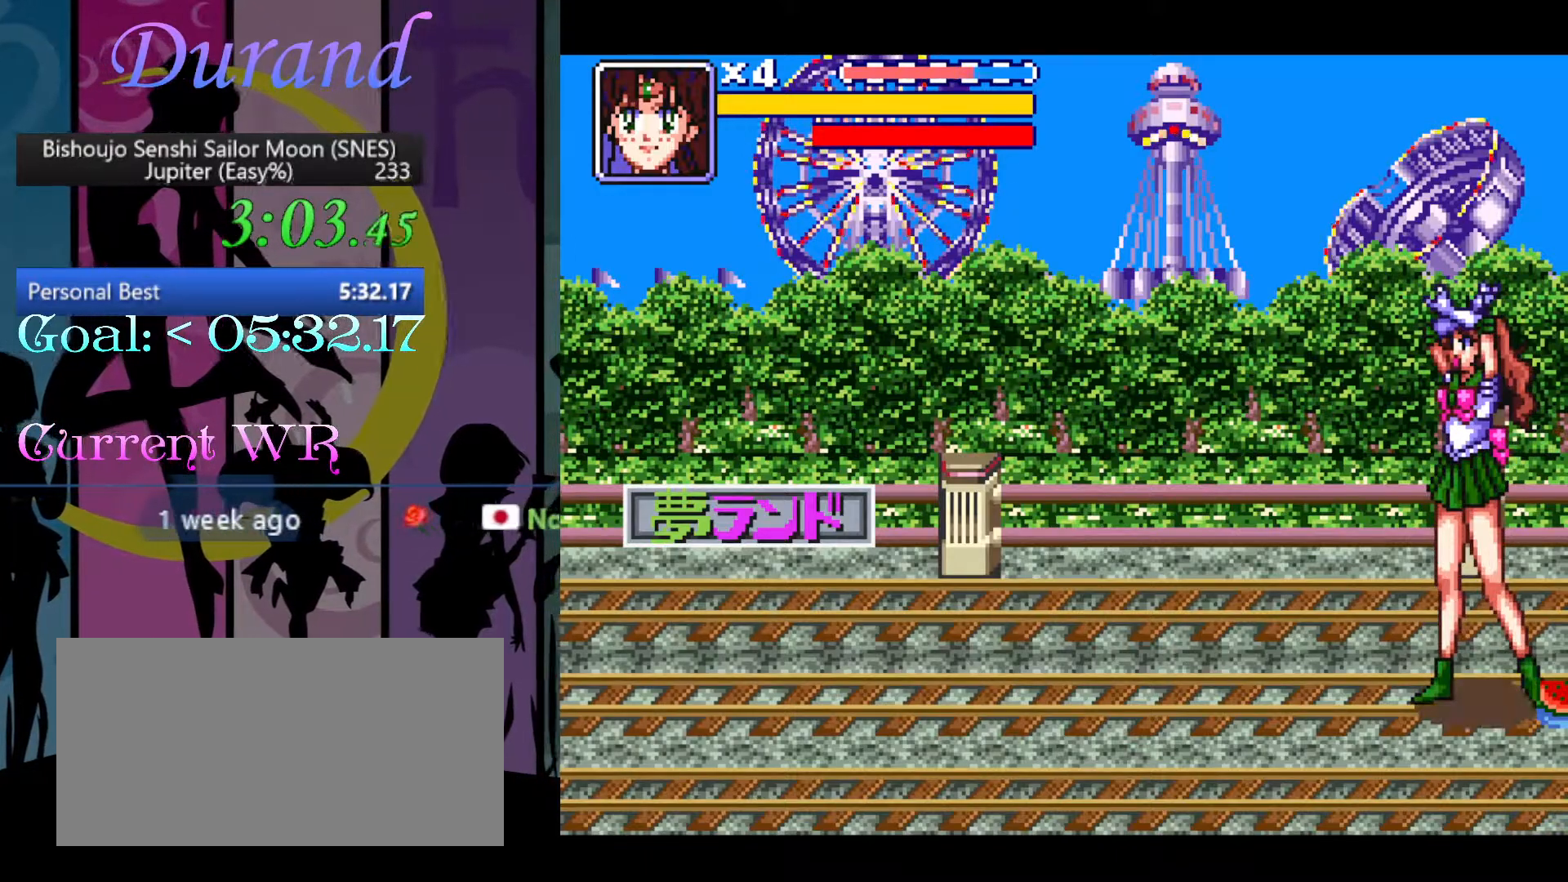
{"buttons": ["DPAD_RIGHT"], "events": [[300, "Y", "up"], [433, "DPAD_RIGHT", "down"]]}
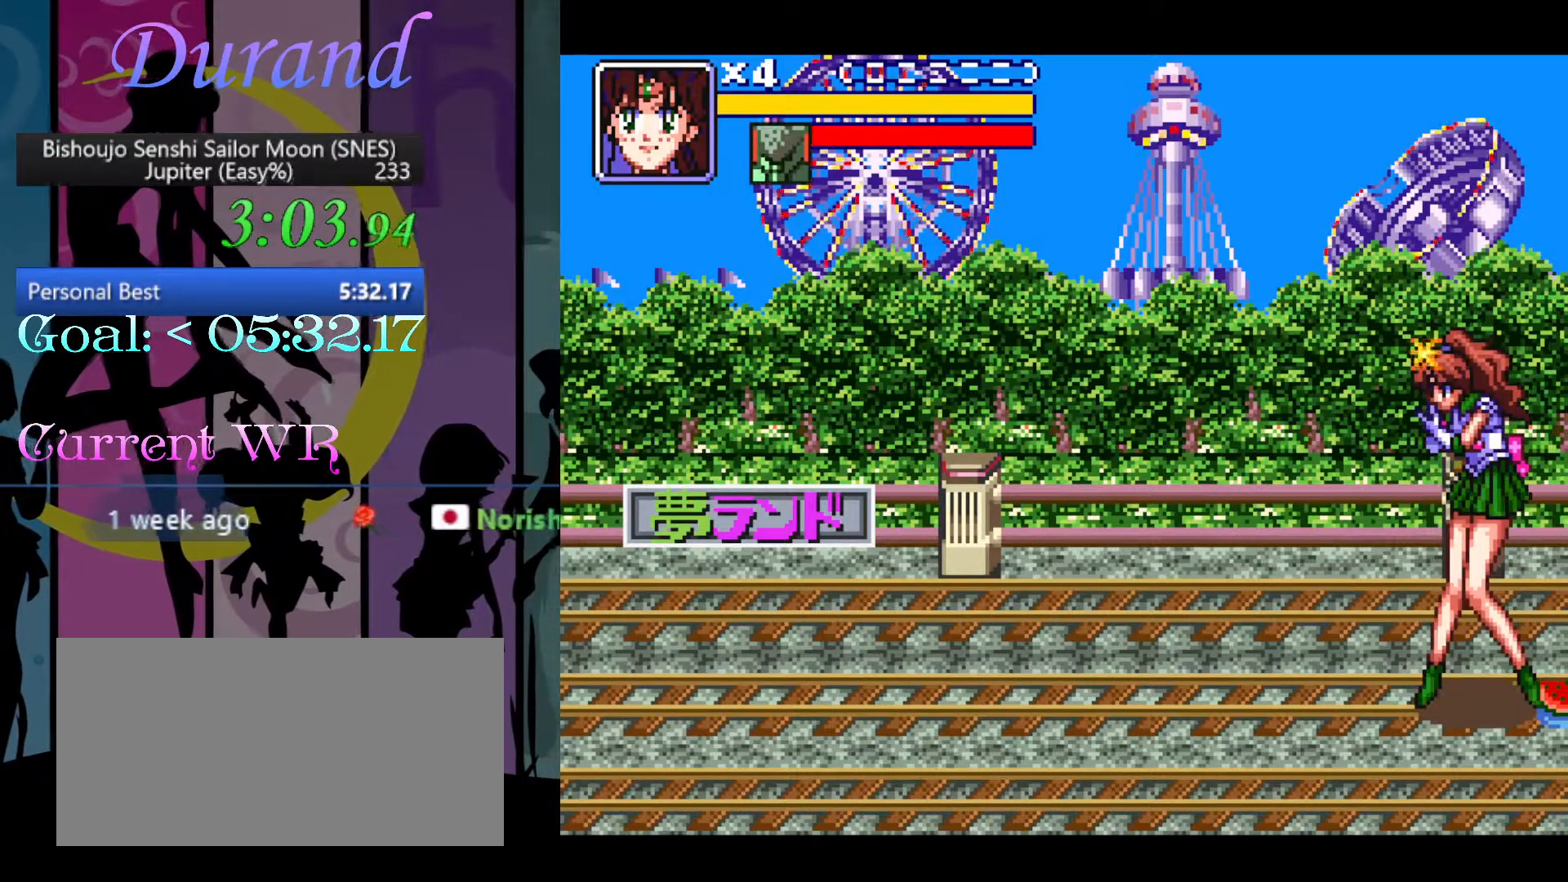
{"buttons": ["DPAD_RIGHT"], "events": []}
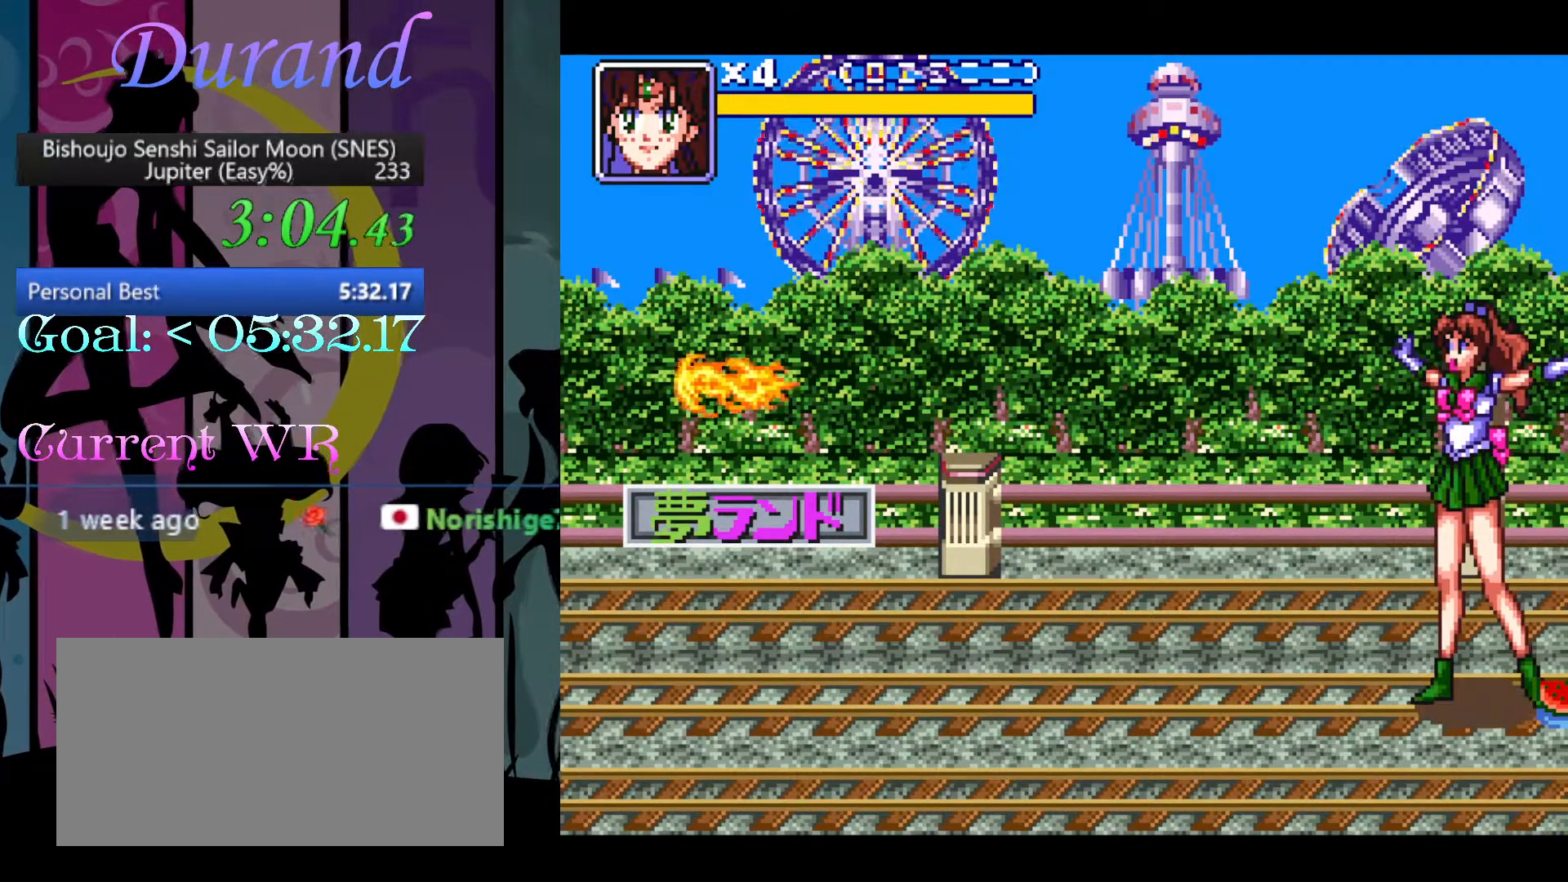
{"buttons": [], "events": [[200, "DPAD_DOWN", "down"], [300, "DPAD_DOWN", "up"], [333, "DPAD_RIGHT", "up"], [333, "Y", "down"], [450, "Y", "up"]]}
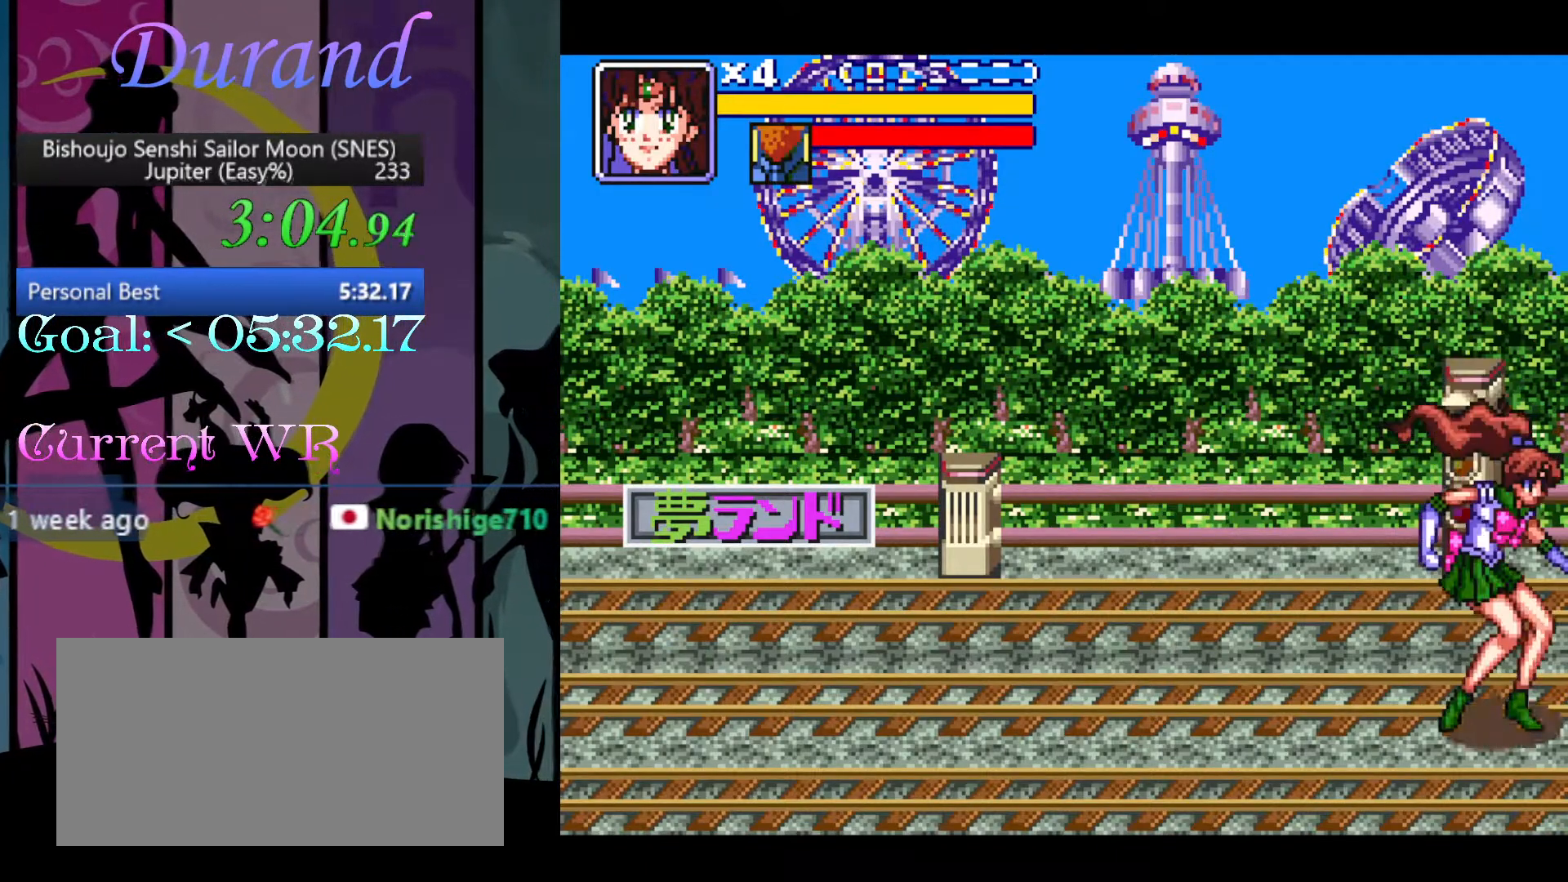
{"buttons": ["DPAD_UP", "DPAD_RIGHT"], "events": [[450, "DPAD_RIGHT", "down"], [450, "DPAD_UP", "down"]]}
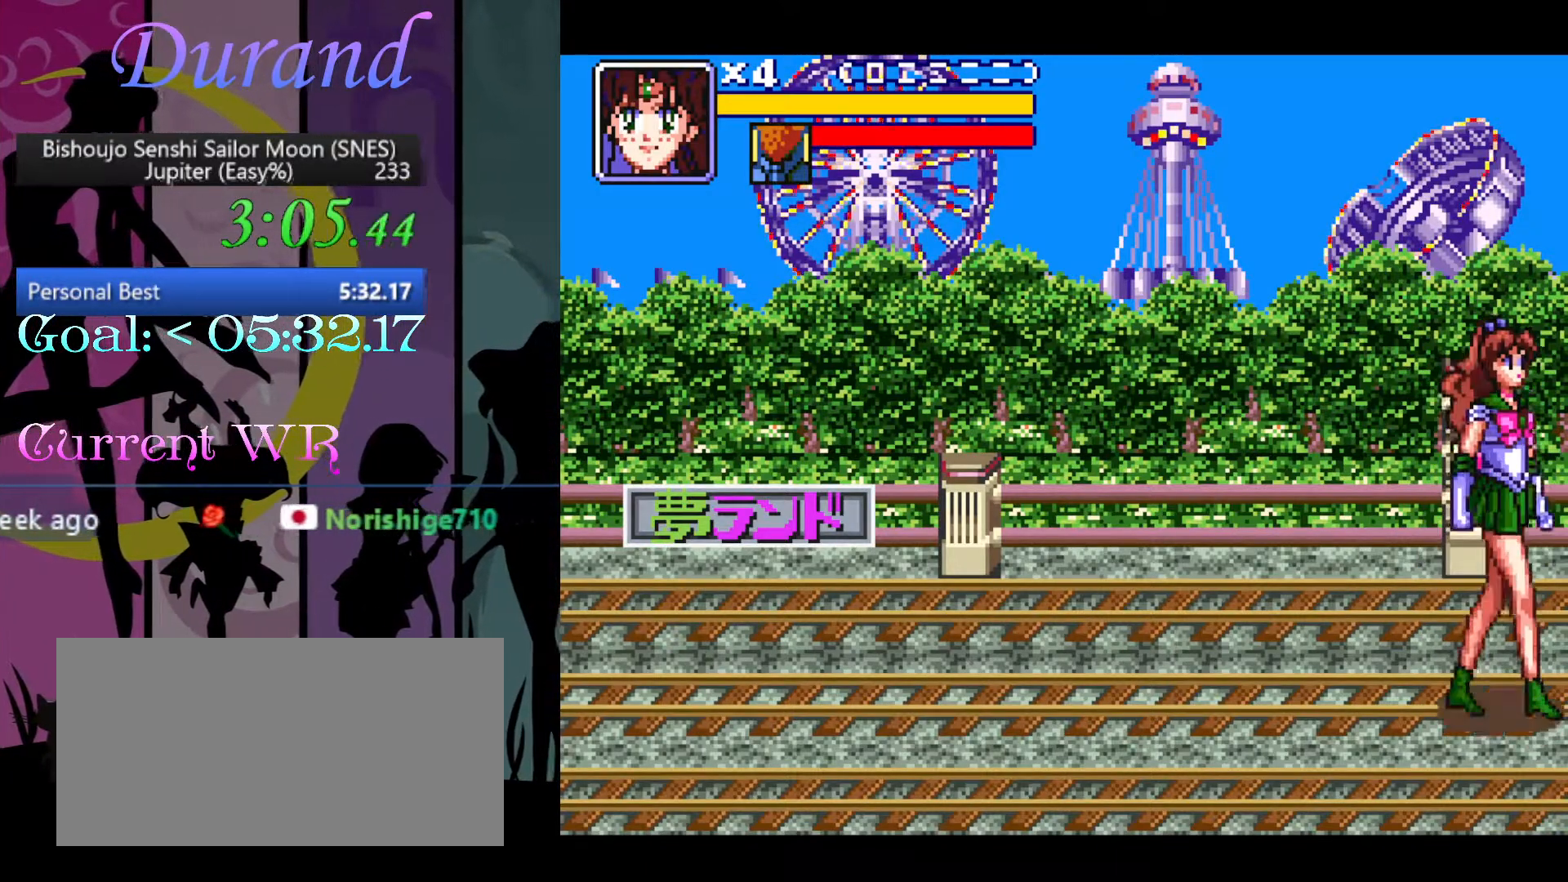
{"buttons": ["DPAD_RIGHT"], "events": [[283, "DPAD_UP", "up"]]}
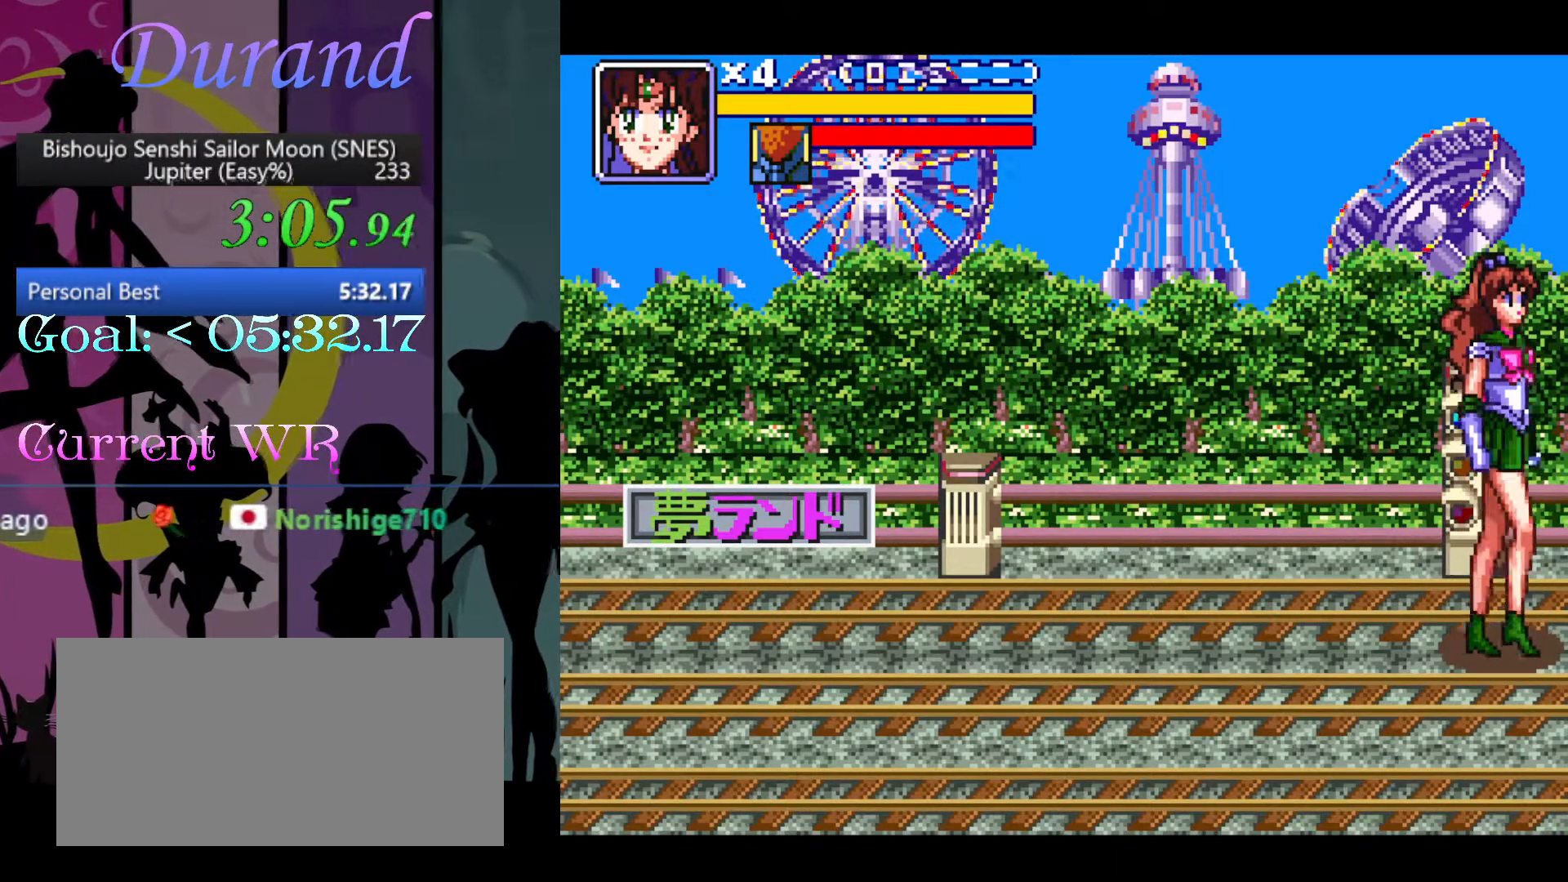
{"buttons": ["DPAD_RIGHT"], "events": []}
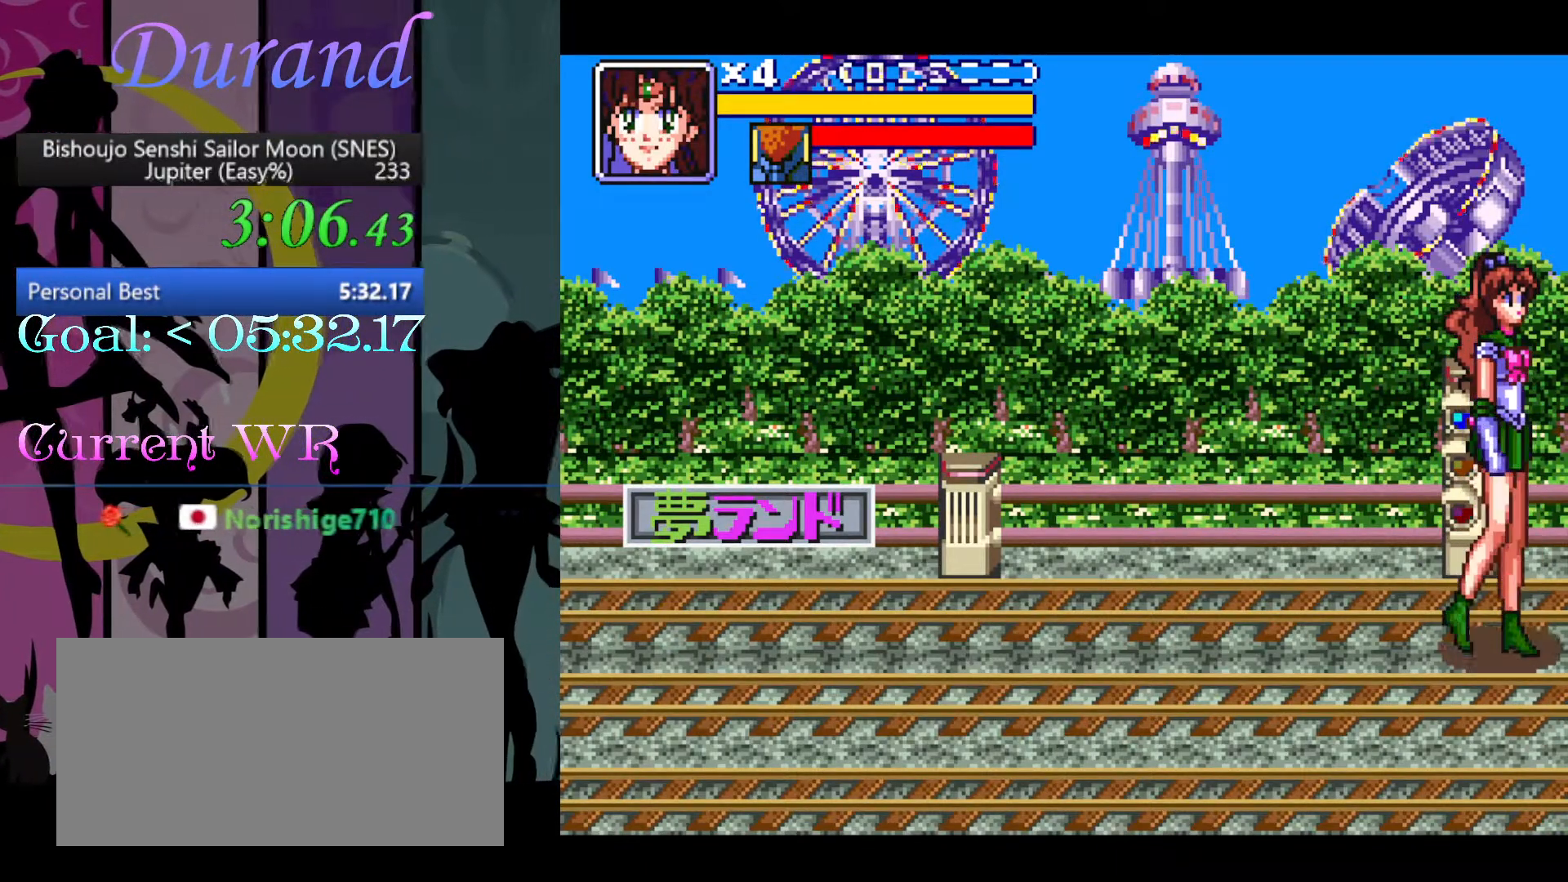
{"buttons": ["DPAD_RIGHT"], "events": []}
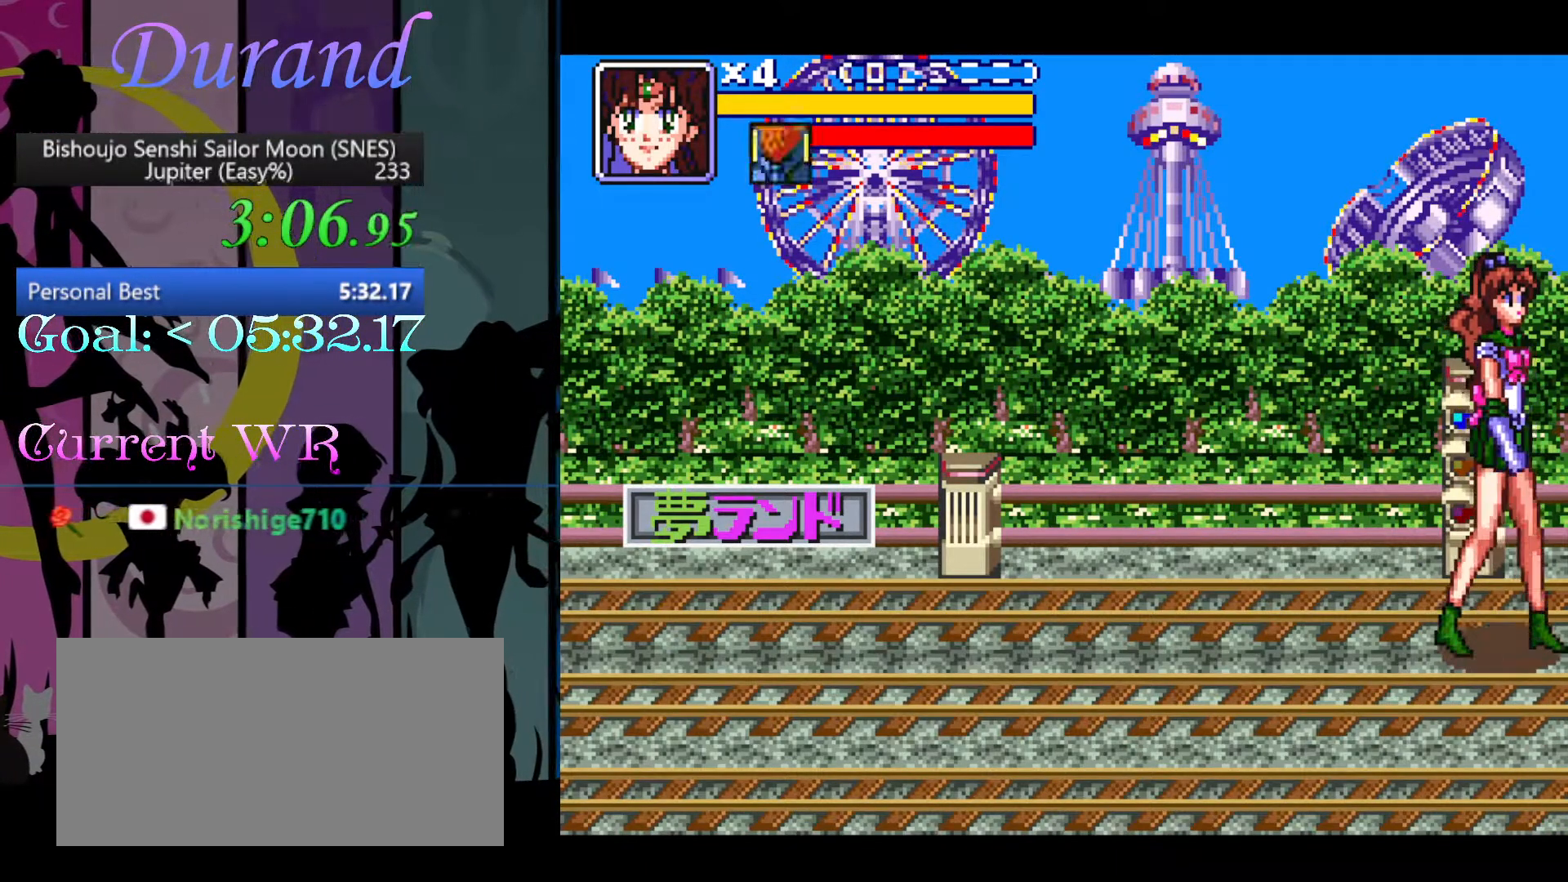
{"buttons": ["DPAD_RIGHT"], "events": []}
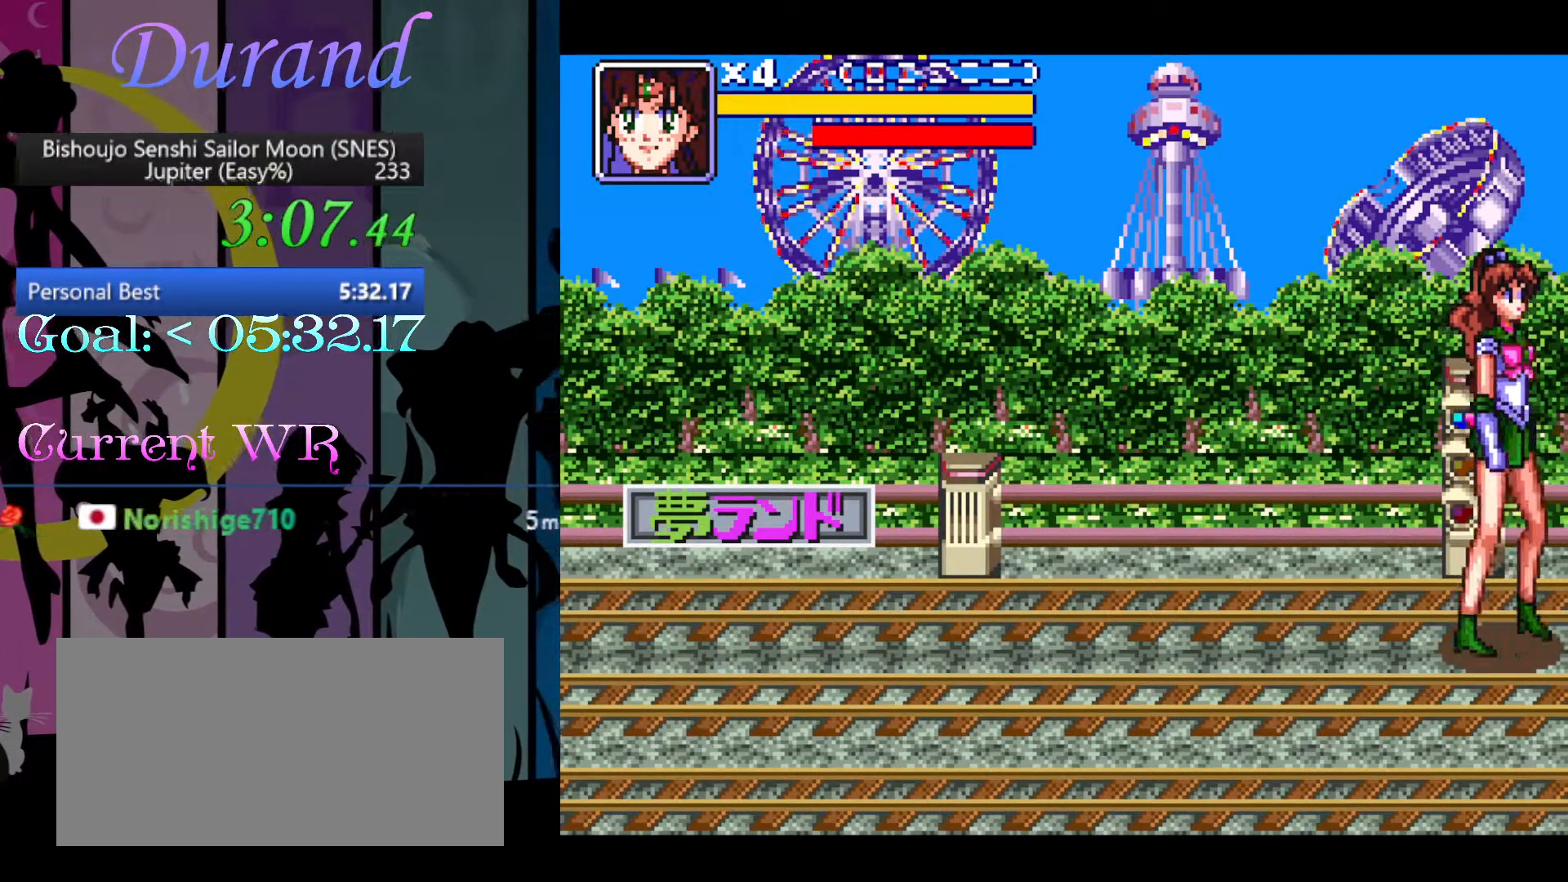
{"buttons": ["DPAD_RIGHT"], "events": []}
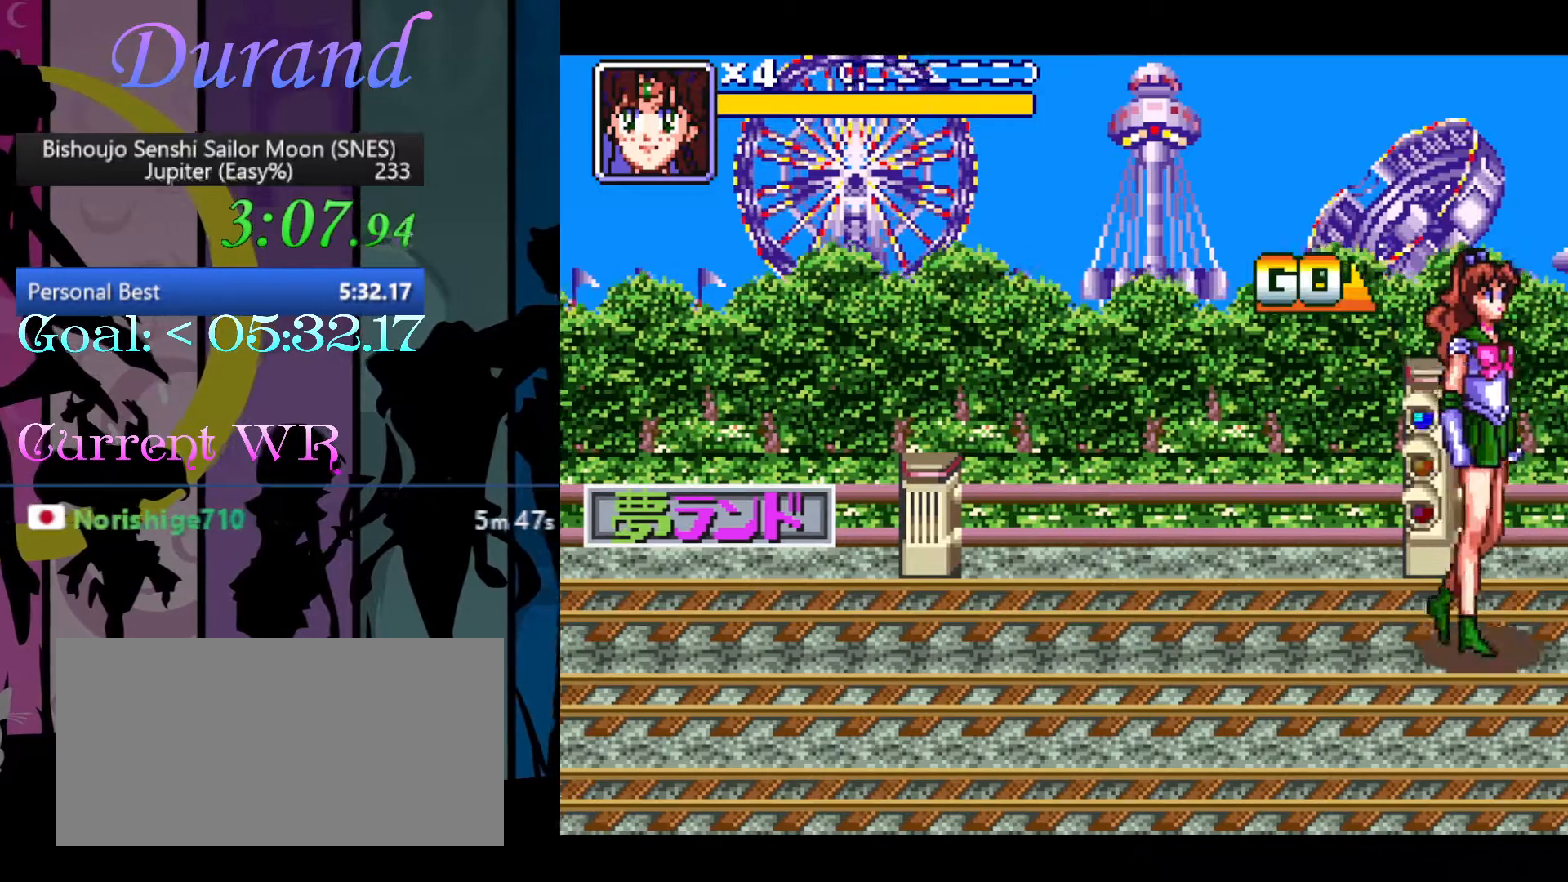
{"buttons": ["B", "DPAD_RIGHT"], "events": [[17, "B", "down"], [83, "B", "up"], [167, "B", "down"], [250, "B", "up"], [317, "B", "down"], [400, "B", "up"], [467, "B", "down"]]}
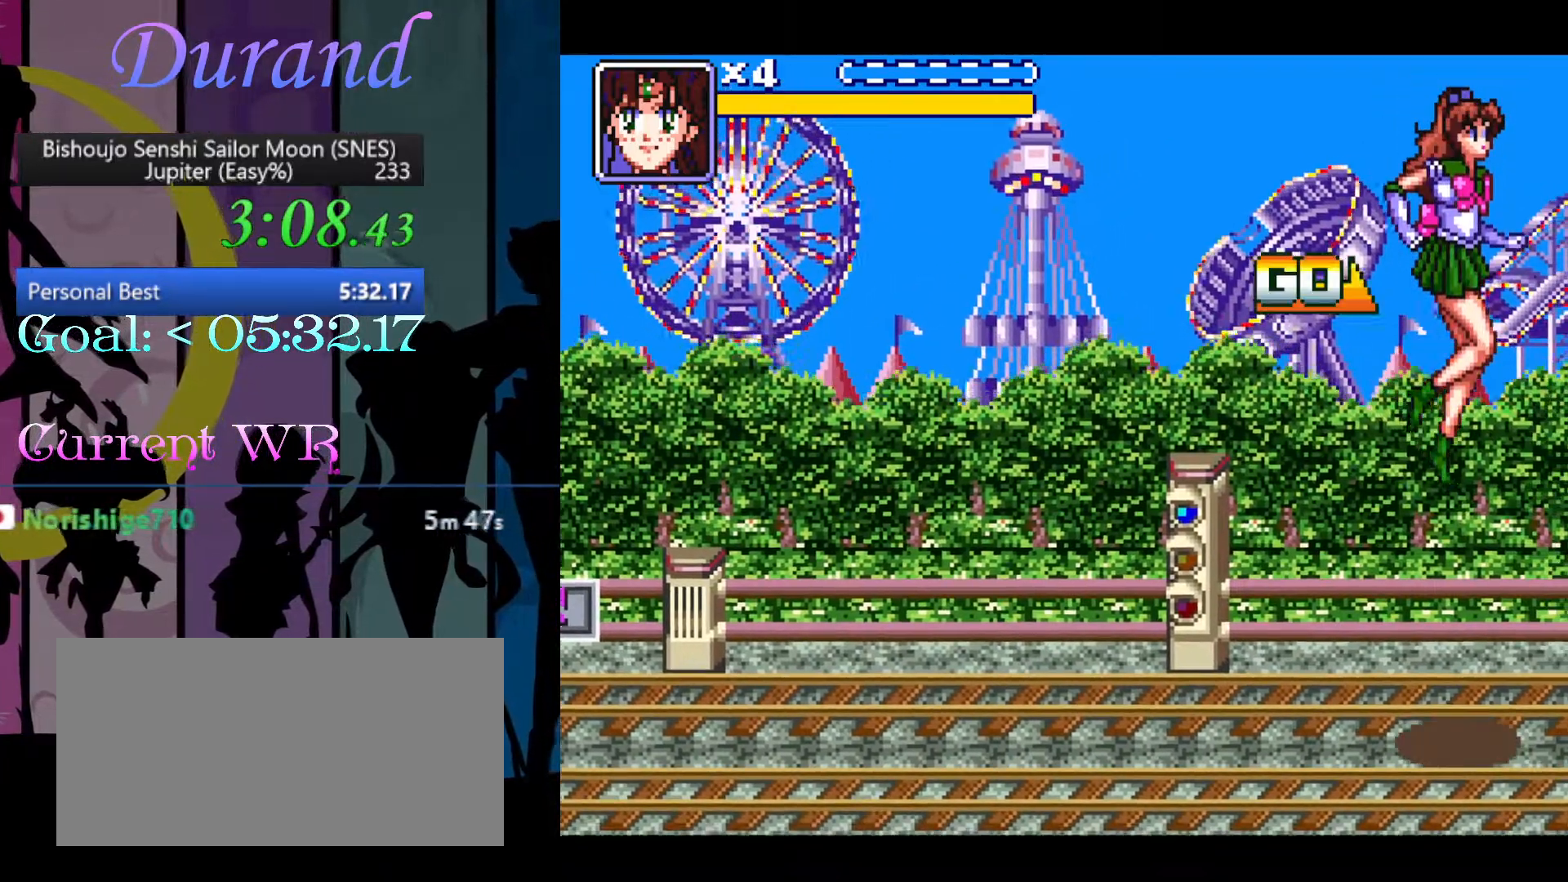
{"buttons": ["B", "DPAD_RIGHT"], "events": [[83, "B", "up"], [133, "B", "down"], [217, "B", "up"], [317, "B", "down"], [383, "B", "up"], [450, "B", "down"]]}
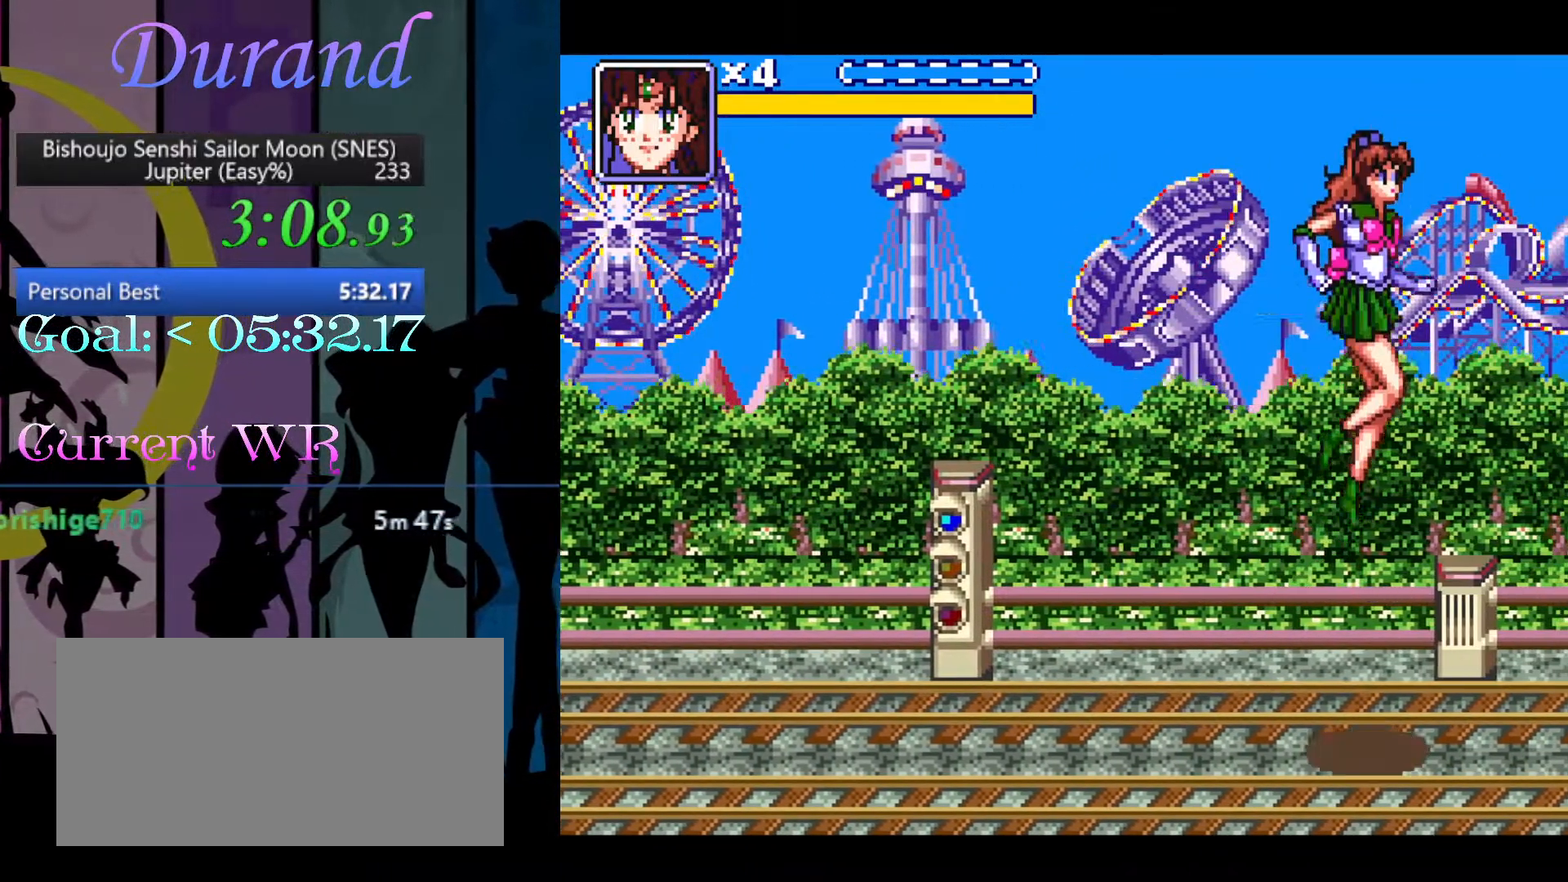
{"buttons": ["DPAD_RIGHT"], "events": [[50, "B", "up"], [117, "B", "down"], [217, "B", "up"]]}
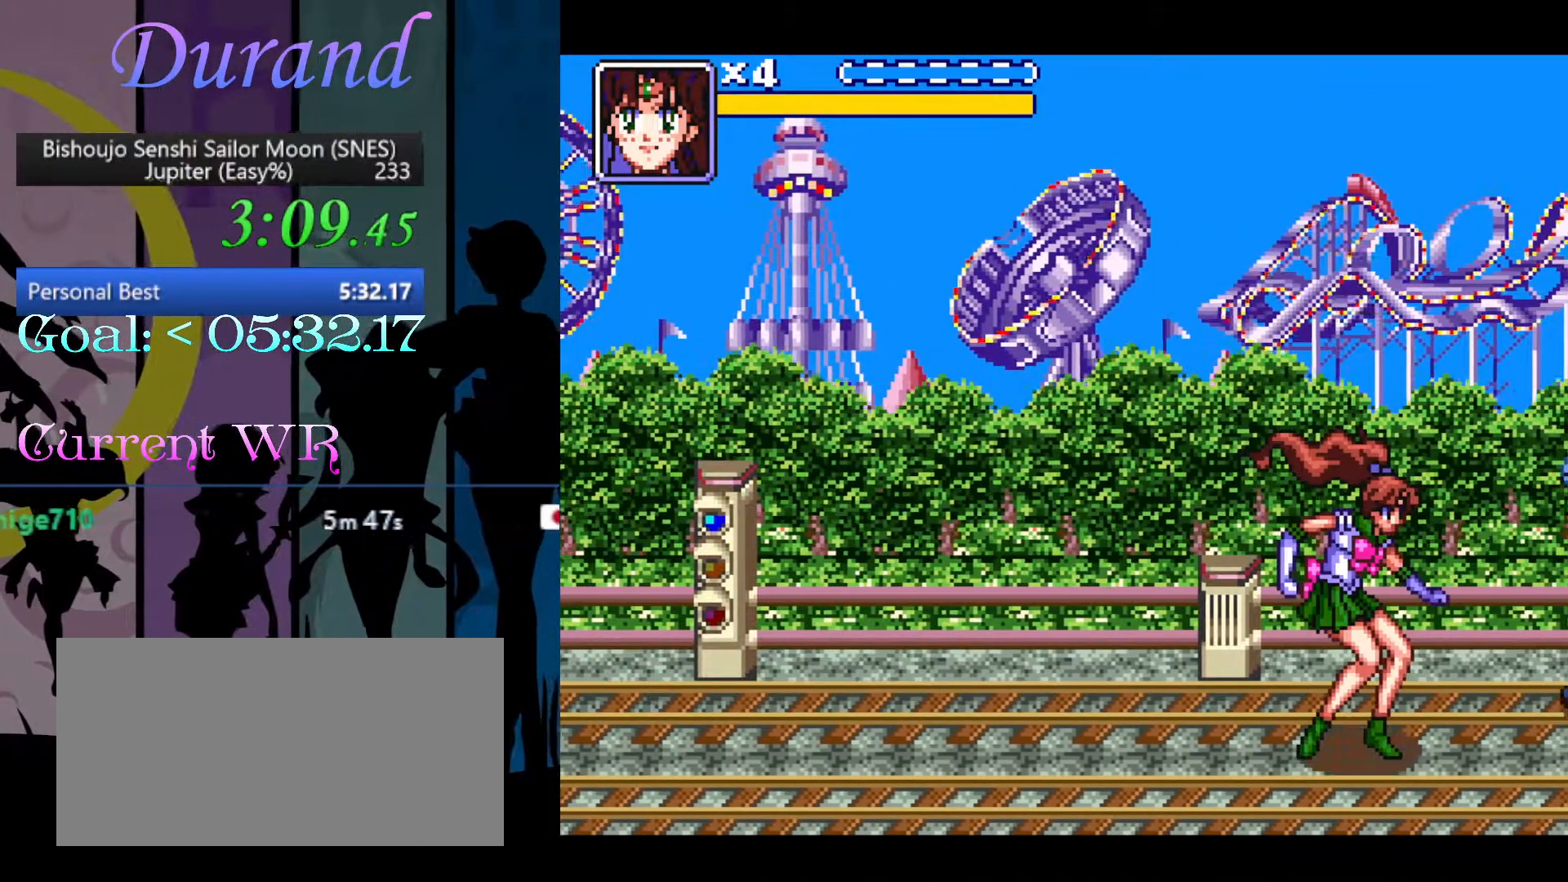
{"buttons": ["Y"], "events": [[400, "DPAD_UP", "down"], [450, "Y", "down"], [467, "DPAD_UP", "up"], [500, "DPAD_RIGHT", "up"]]}
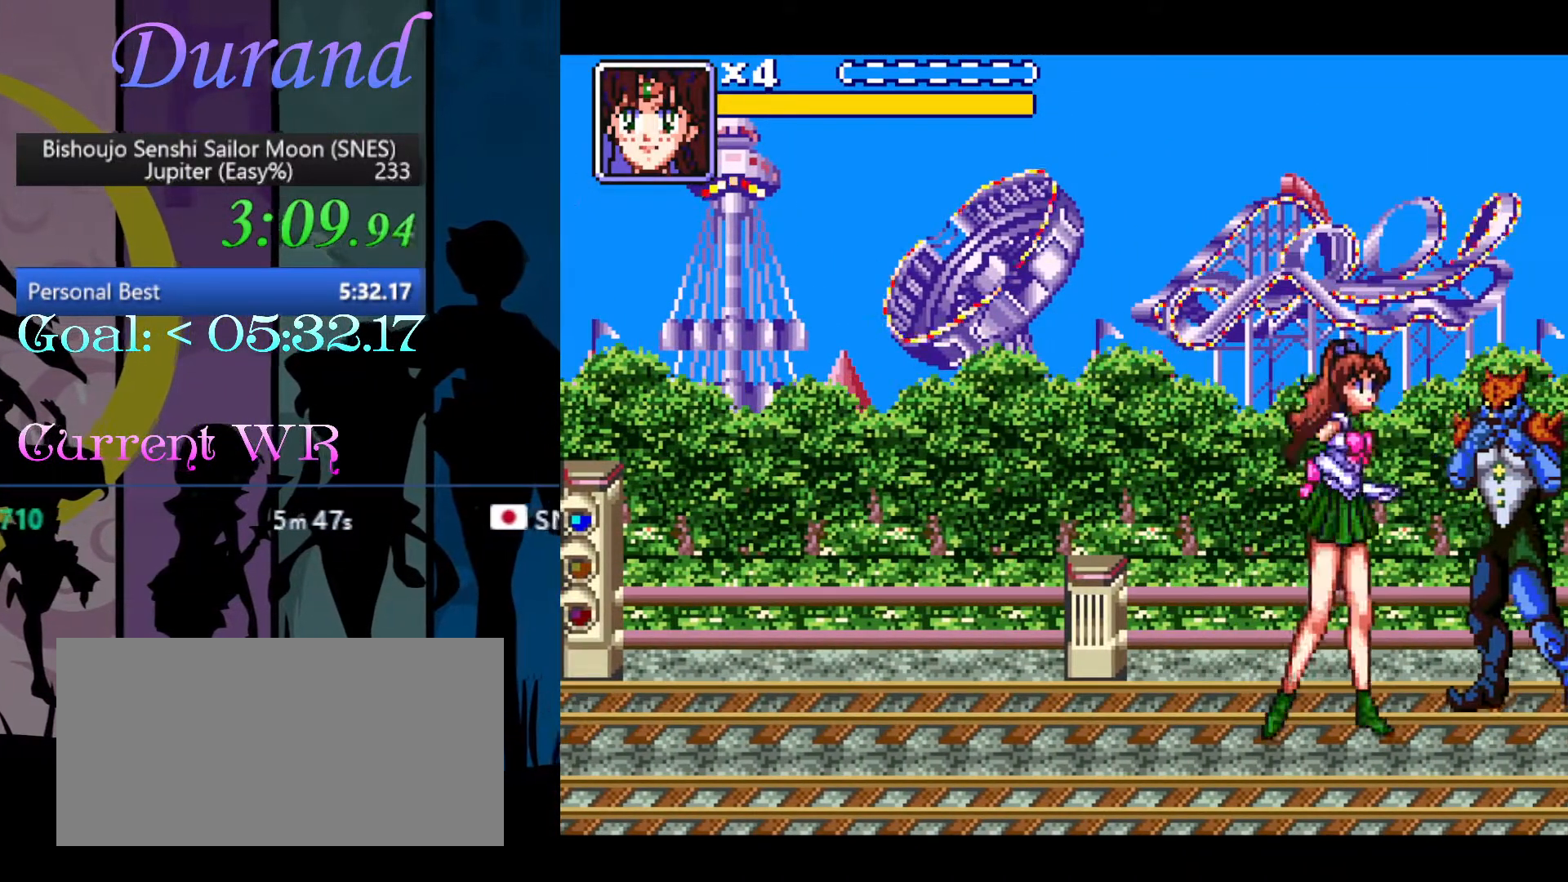
{"buttons": [], "events": [[17, "Y", "up"], [83, "Y", "down"], [183, "Y", "up"], [383, "DPAD_LEFT", "down"], [483, "DPAD_LEFT", "up"]]}
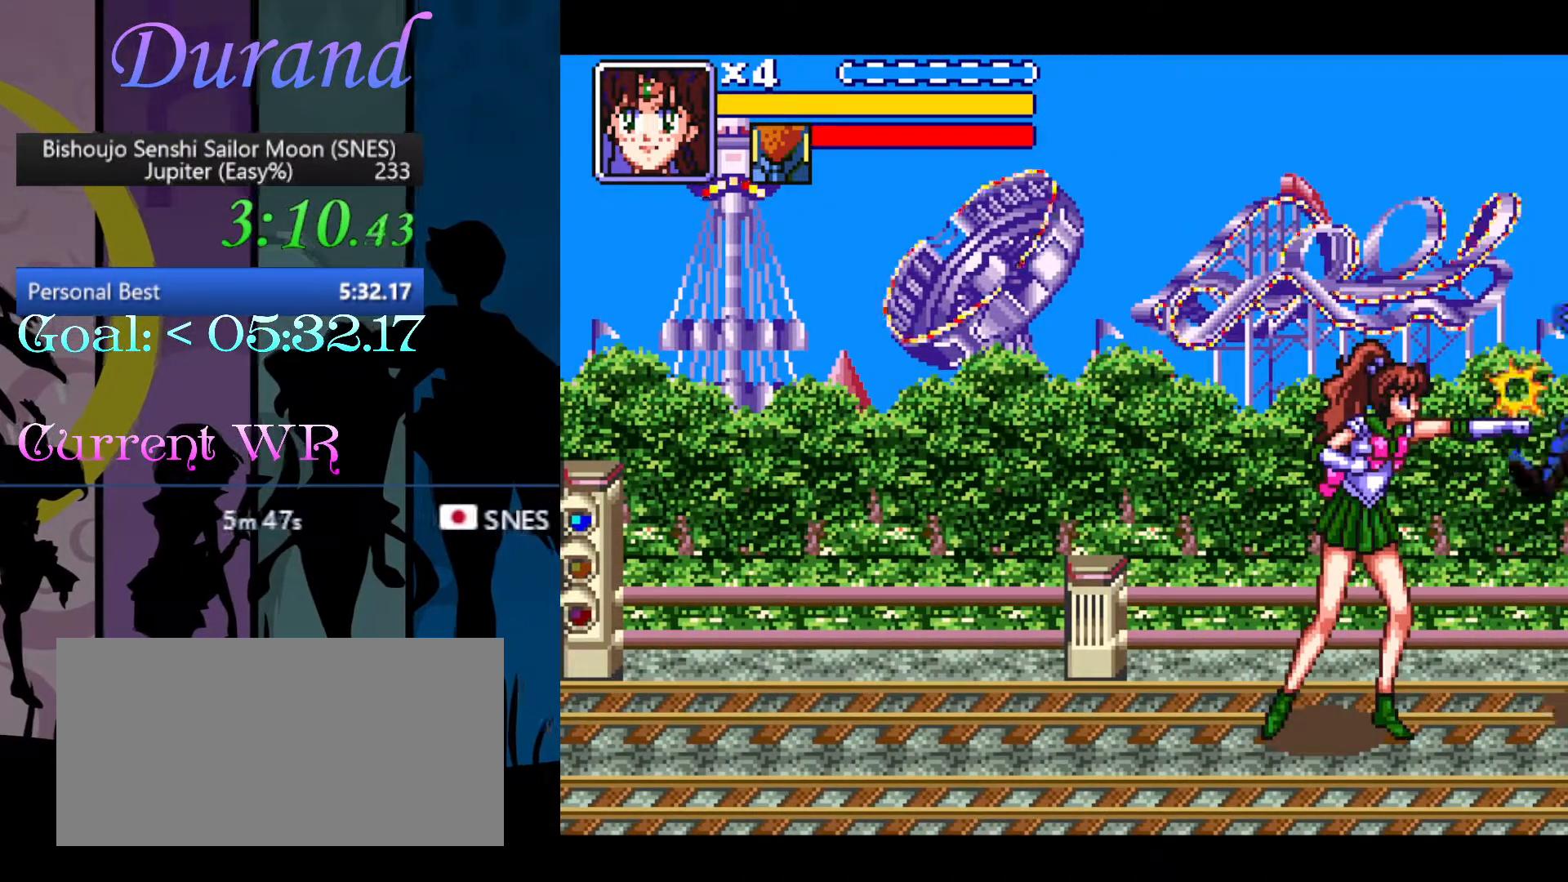
{"buttons": ["DPAD_DOWN", "DPAD_LEFT"], "events": [[217, "DPAD_LEFT", "down"], [300, "DPAD_DOWN", "down"]]}
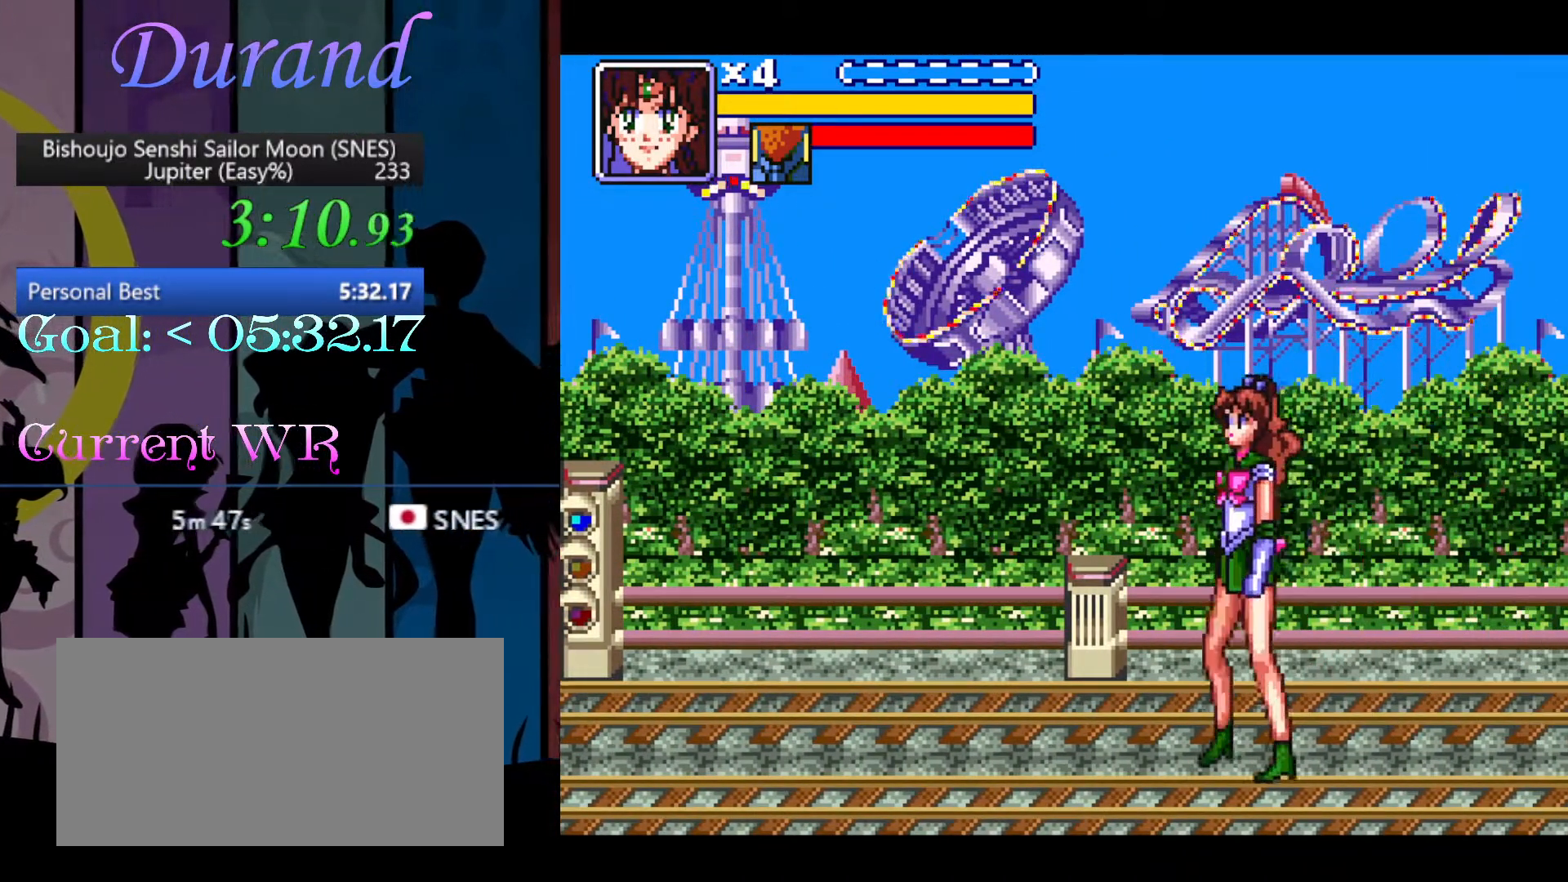
{"buttons": ["Y"], "events": [[33, "DPAD_DOWN", "up"], [100, "DPAD_LEFT", "up"], [133, "Y", "down"]]}
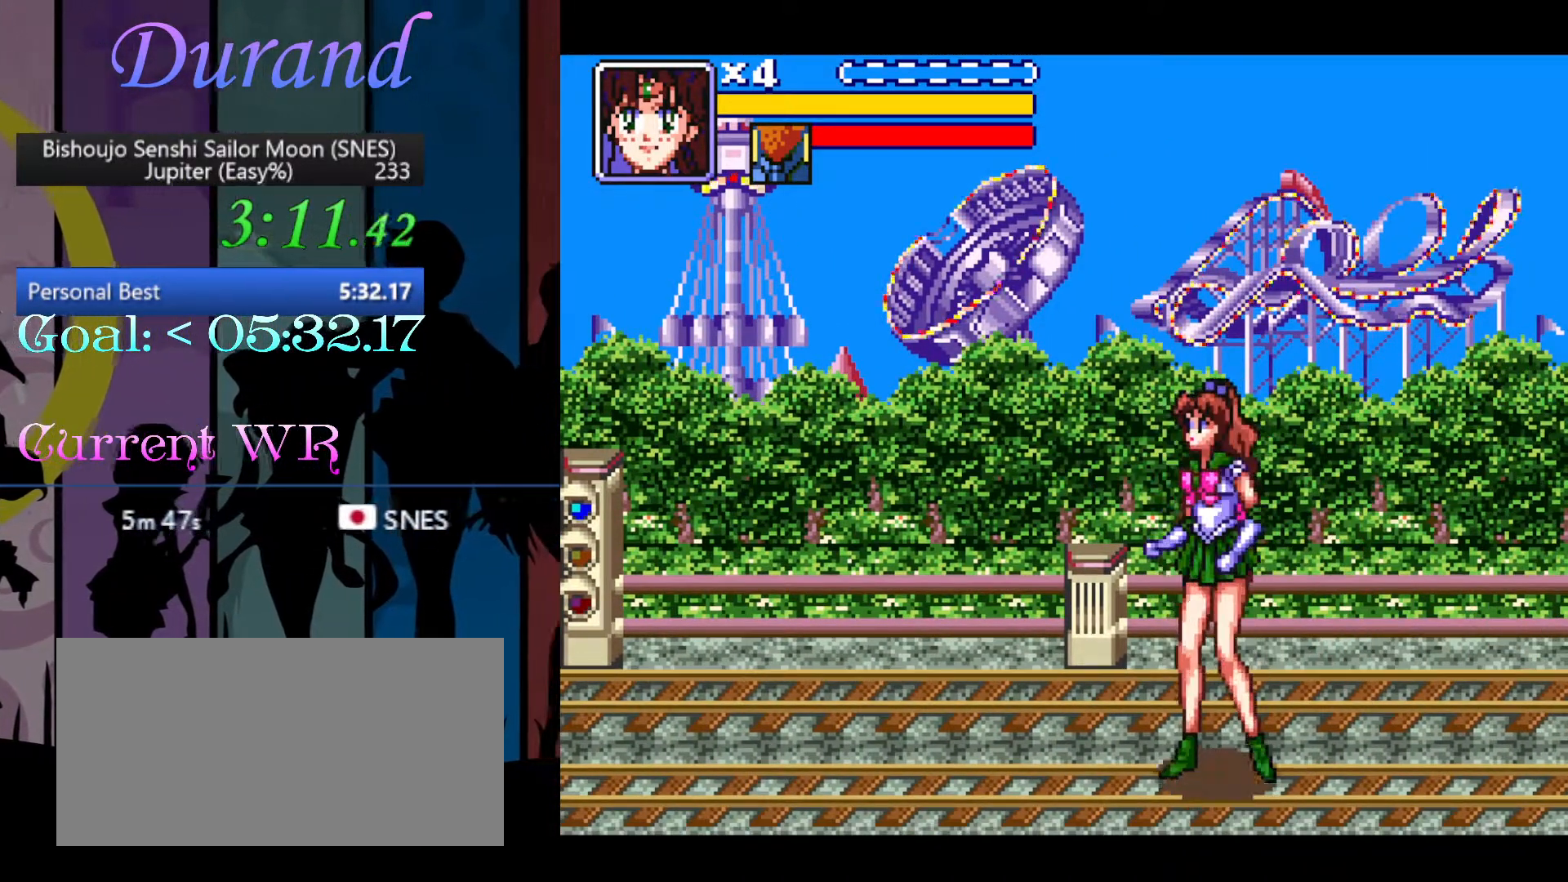
{"buttons": ["Y"], "events": []}
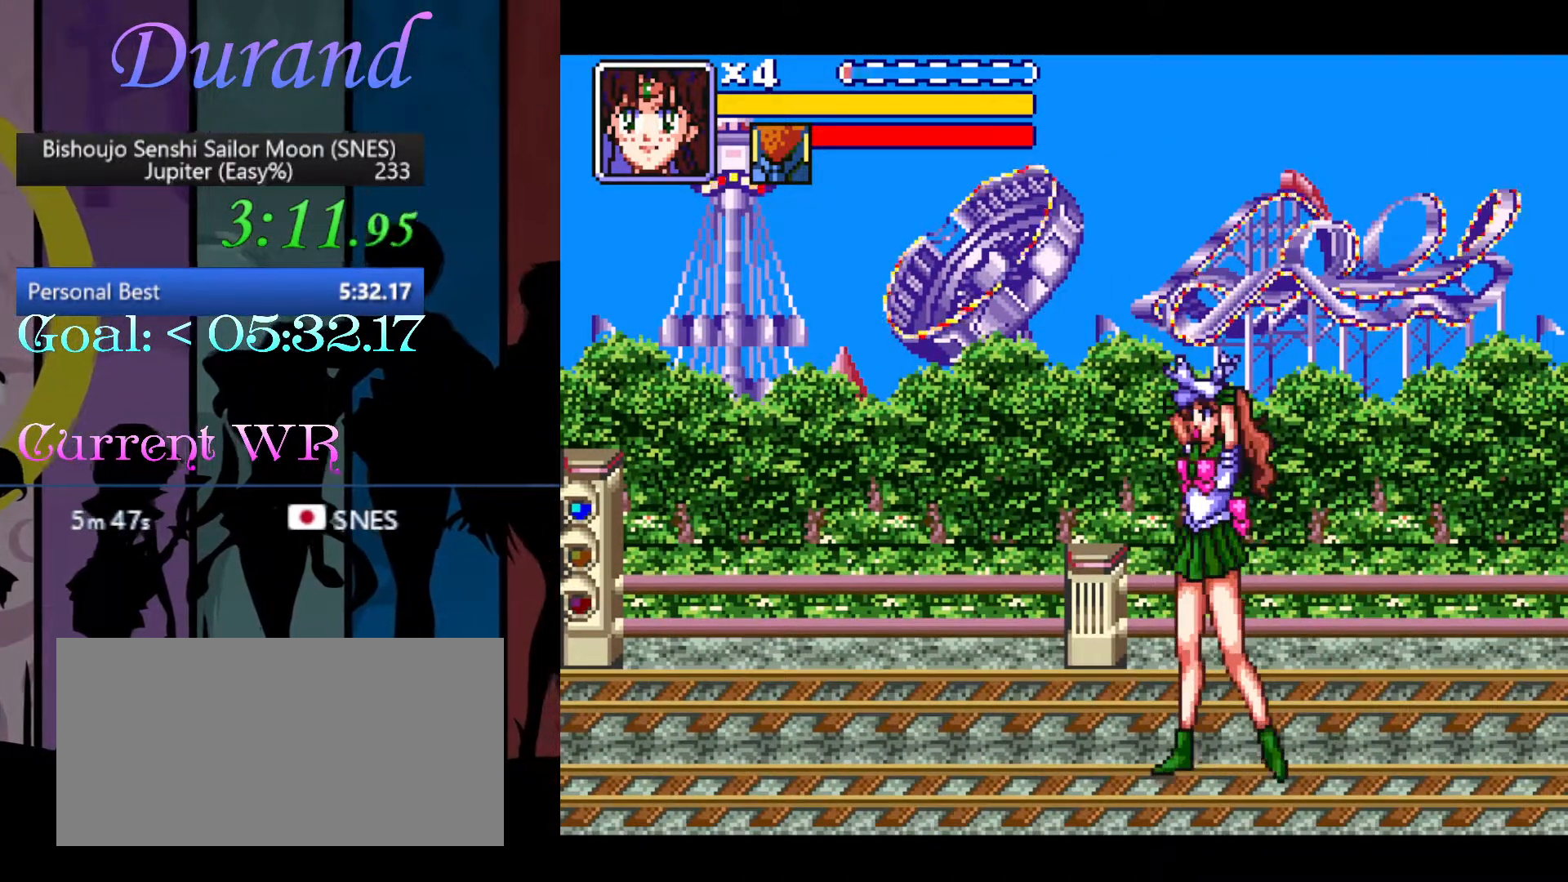
{"buttons": ["Y"], "events": []}